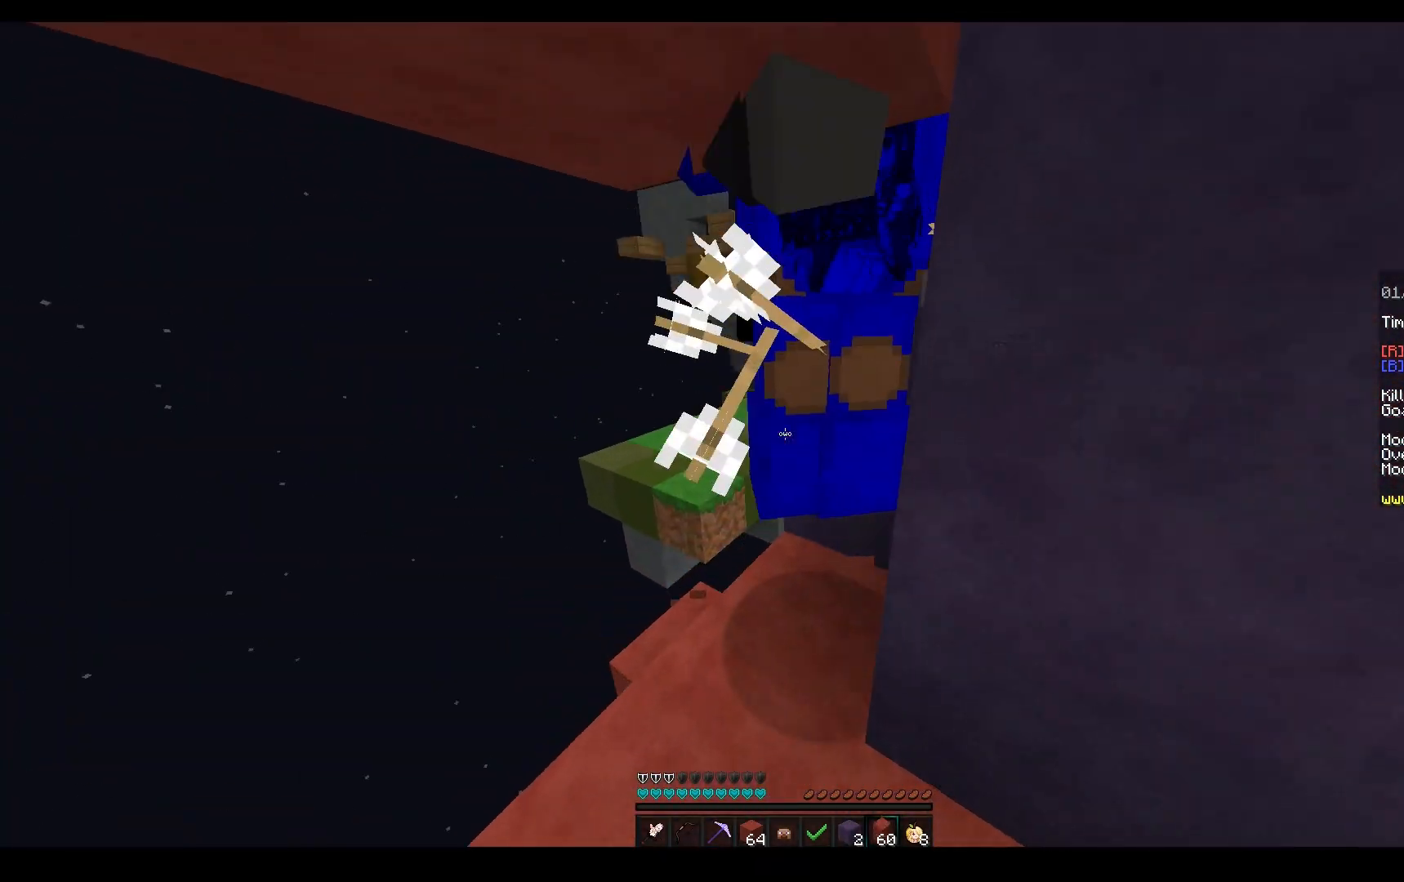
Gameplay with keyboard and mouse; each line is a JSON object with the keys and mouse buttons held at the frame after it. "events" lists presses ("down") and releases ("up") of "a", "d", "s", "space", "w", "mouse_left" and "mouse_right" between this image and that frame as [ms after this image, input, new state], when the widget could be followed in between. "mouse_left", "mouse_right" = the "left", "right" buttons of the "mouse" list. No other keys are recorded. Fast repeated clicks can show as one long hold. Mouse movement is not recorded.
{"keys": ["space", "w"], "mouse": ["left"], "events": [[150, "a", "up"], [350, "mouse_left", "down"], [350, "mouse_right", "down"], [417, "mouse_right", "up"], [433, "space", "down"]]}
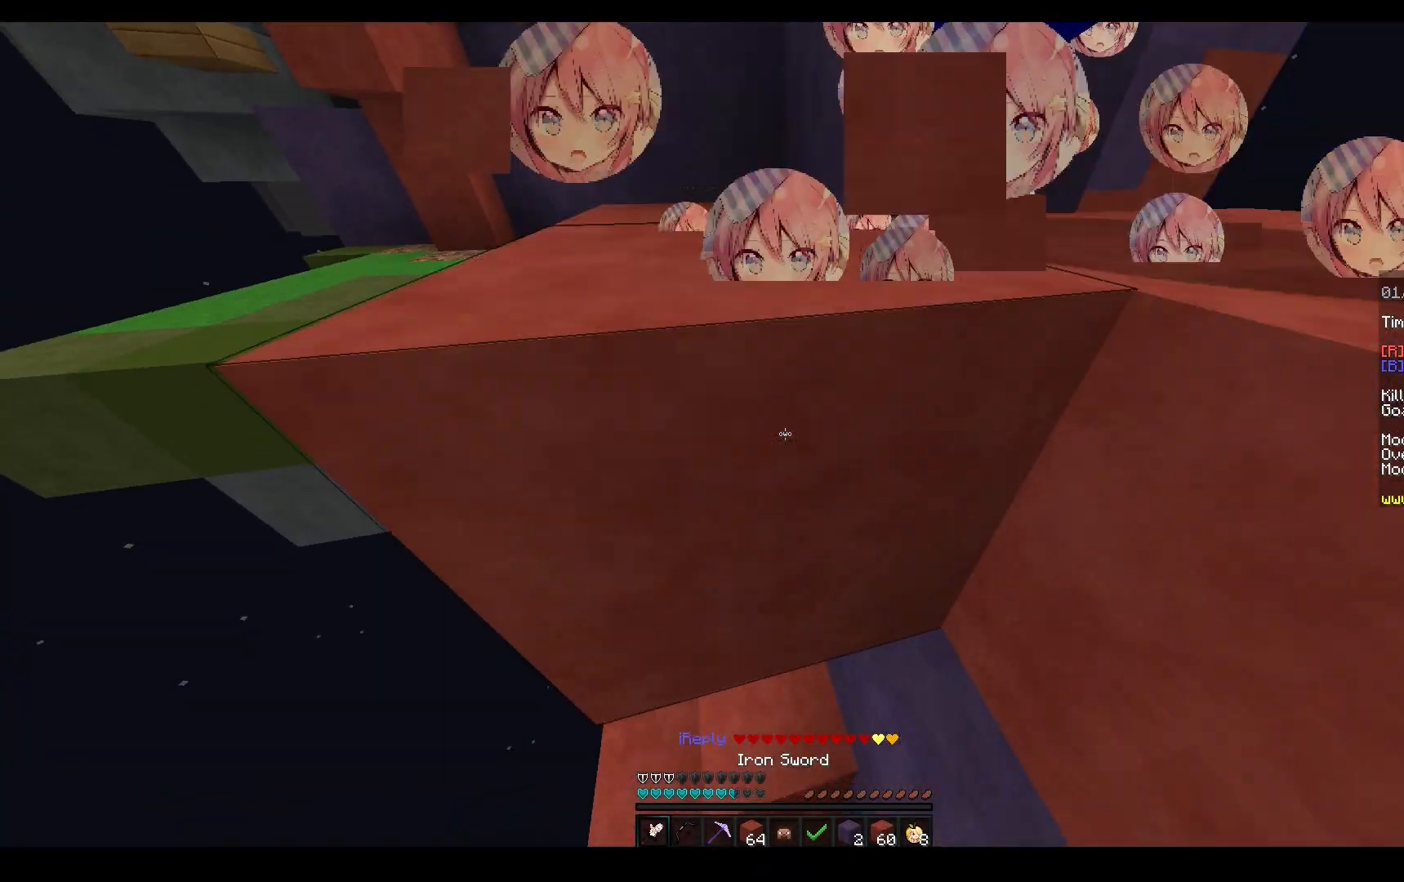
{"keys": ["space", "w"], "mouse": [], "events": [[83, "a", "down"], [417, "mouse_left", "up"], [483, "a", "up"]]}
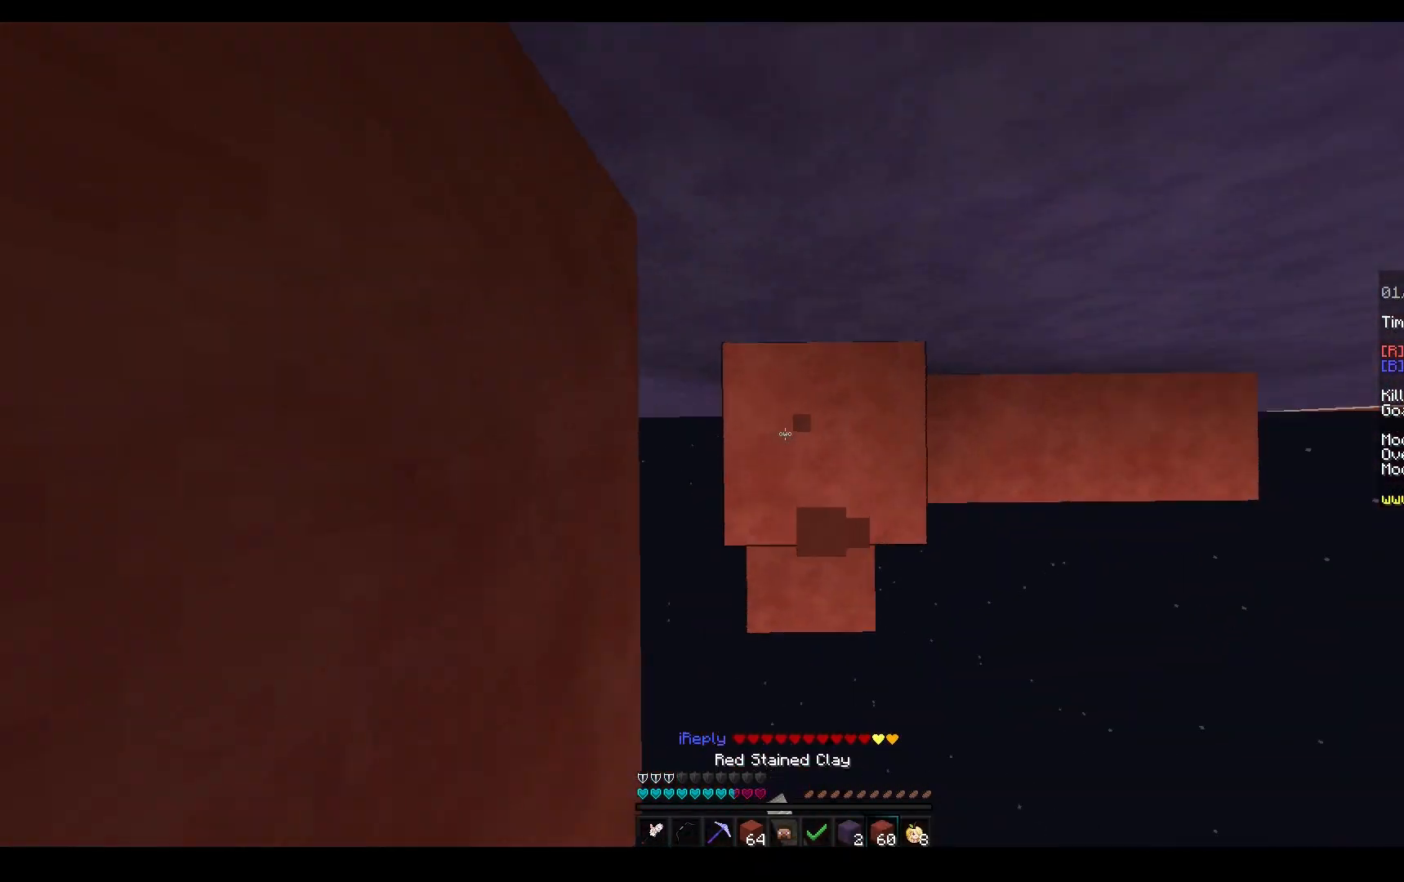
{"keys": ["a", "s"], "mouse": ["right"], "events": [[17, "mouse_right", "down"], [17, "space", "up"], [33, "a", "down"], [117, "w", "up"], [150, "mouse_right", "up"], [250, "mouse_right", "down"], [350, "s", "down"]]}
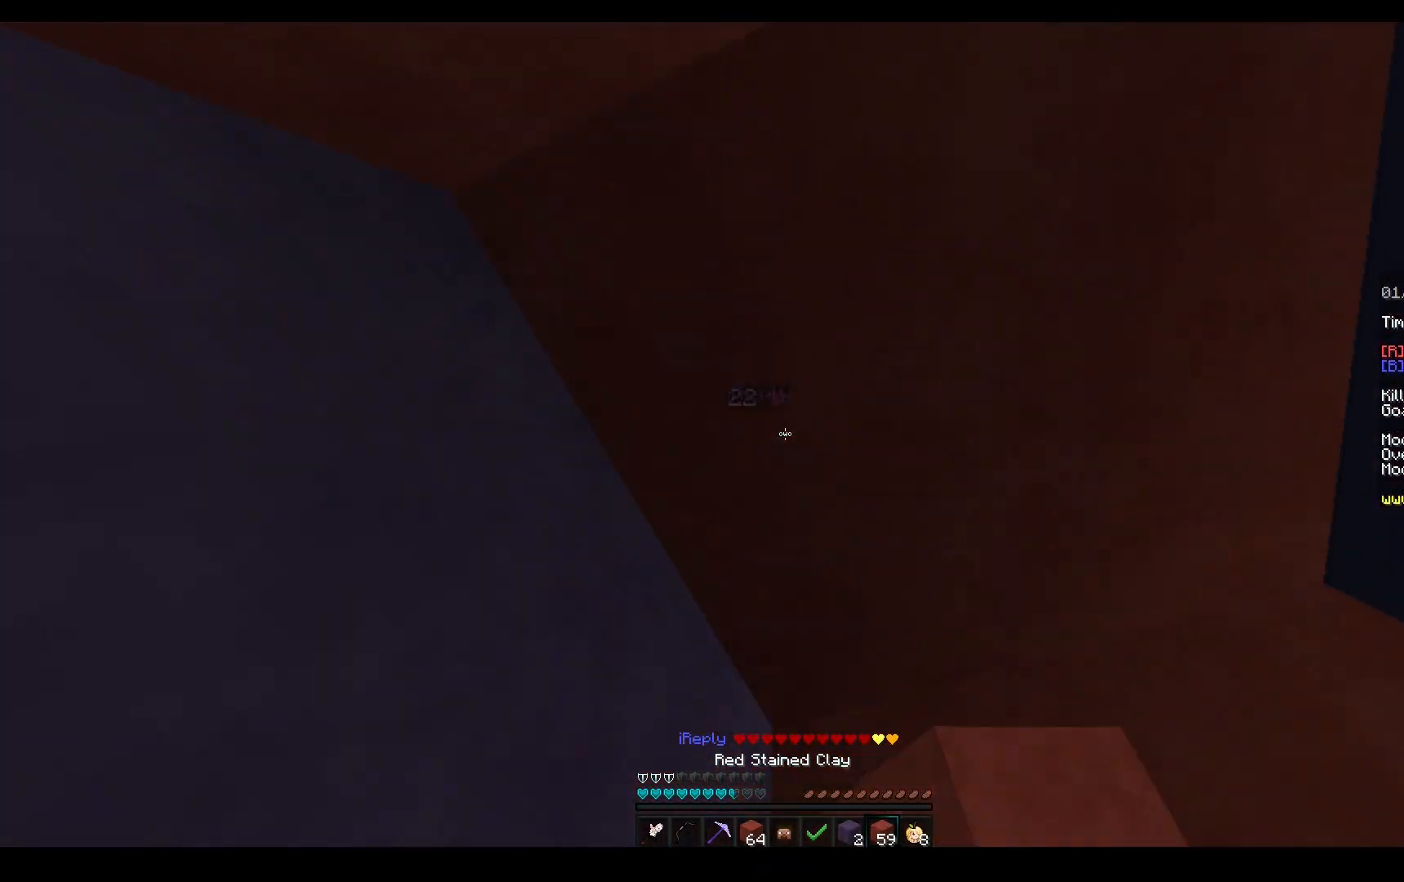
{"keys": [], "mouse": ["left"], "events": [[117, "mouse_right", "up"], [133, "mouse_left", "down"], [400, "a", "up"], [483, "s", "up"]]}
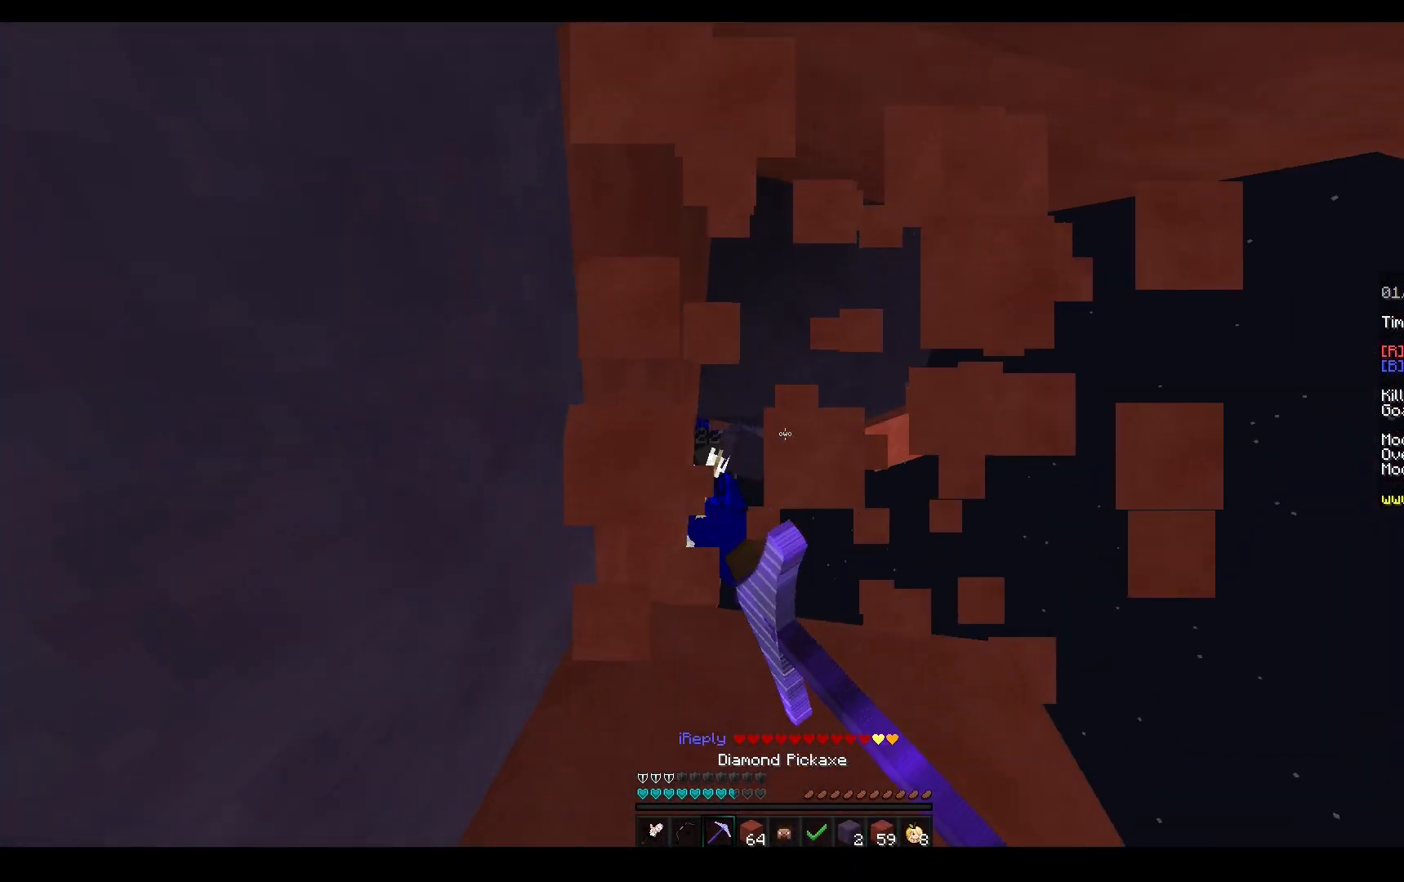
{"keys": ["w"], "mouse": ["left", "right"], "events": [[17, "mouse_right", "down"], [183, "a", "down"], [233, "space", "down"], [233, "w", "down"], [400, "a", "up"], [483, "space", "up"]]}
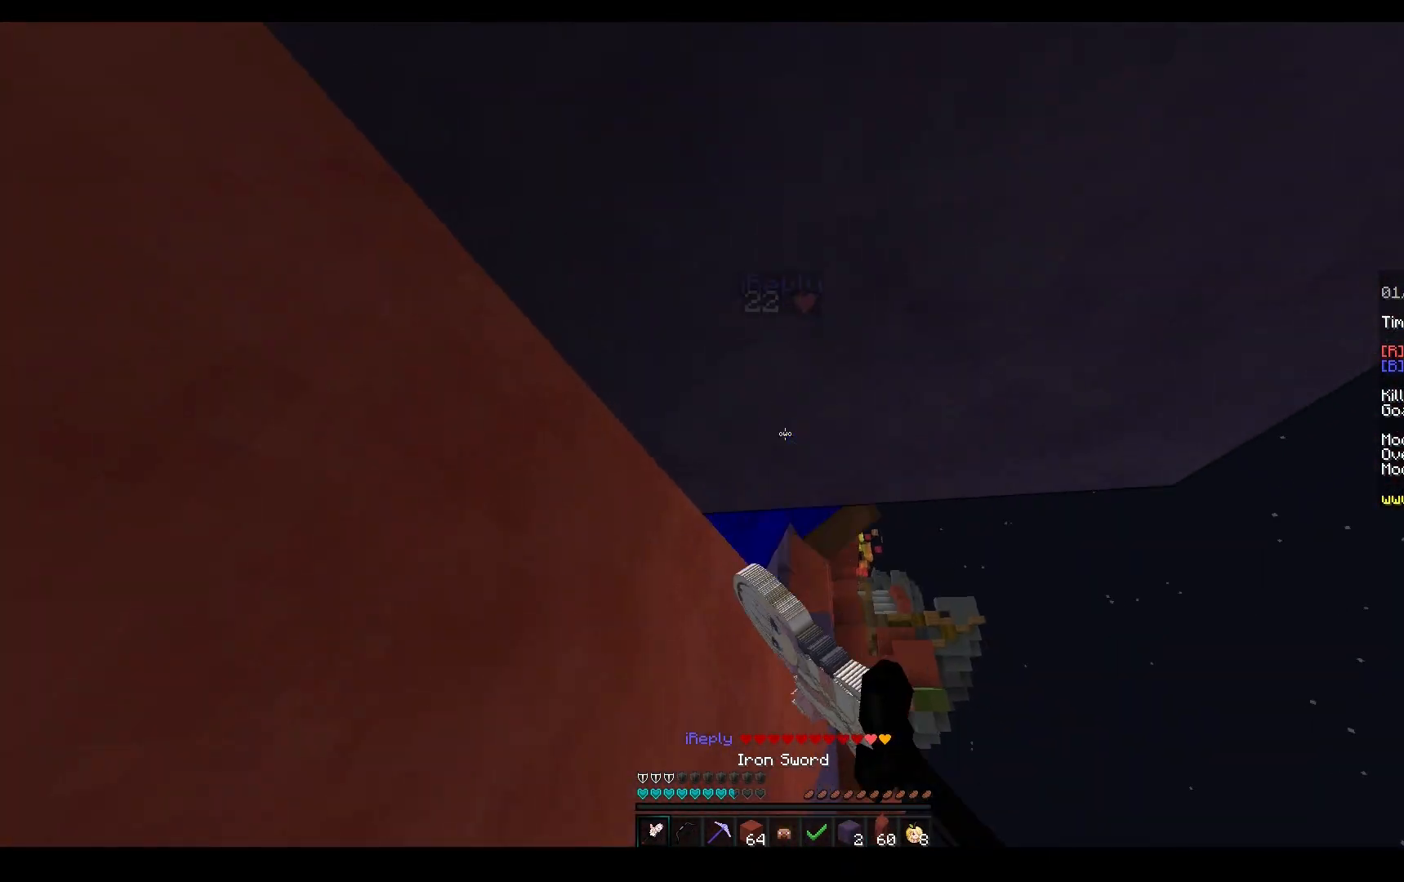
{"keys": ["a", "space"], "mouse": ["left", "right"], "events": [[67, "a", "down"], [100, "w", "up"], [117, "s", "down"], [183, "a", "up"], [250, "space", "down"], [283, "s", "up"], [350, "a", "down"]]}
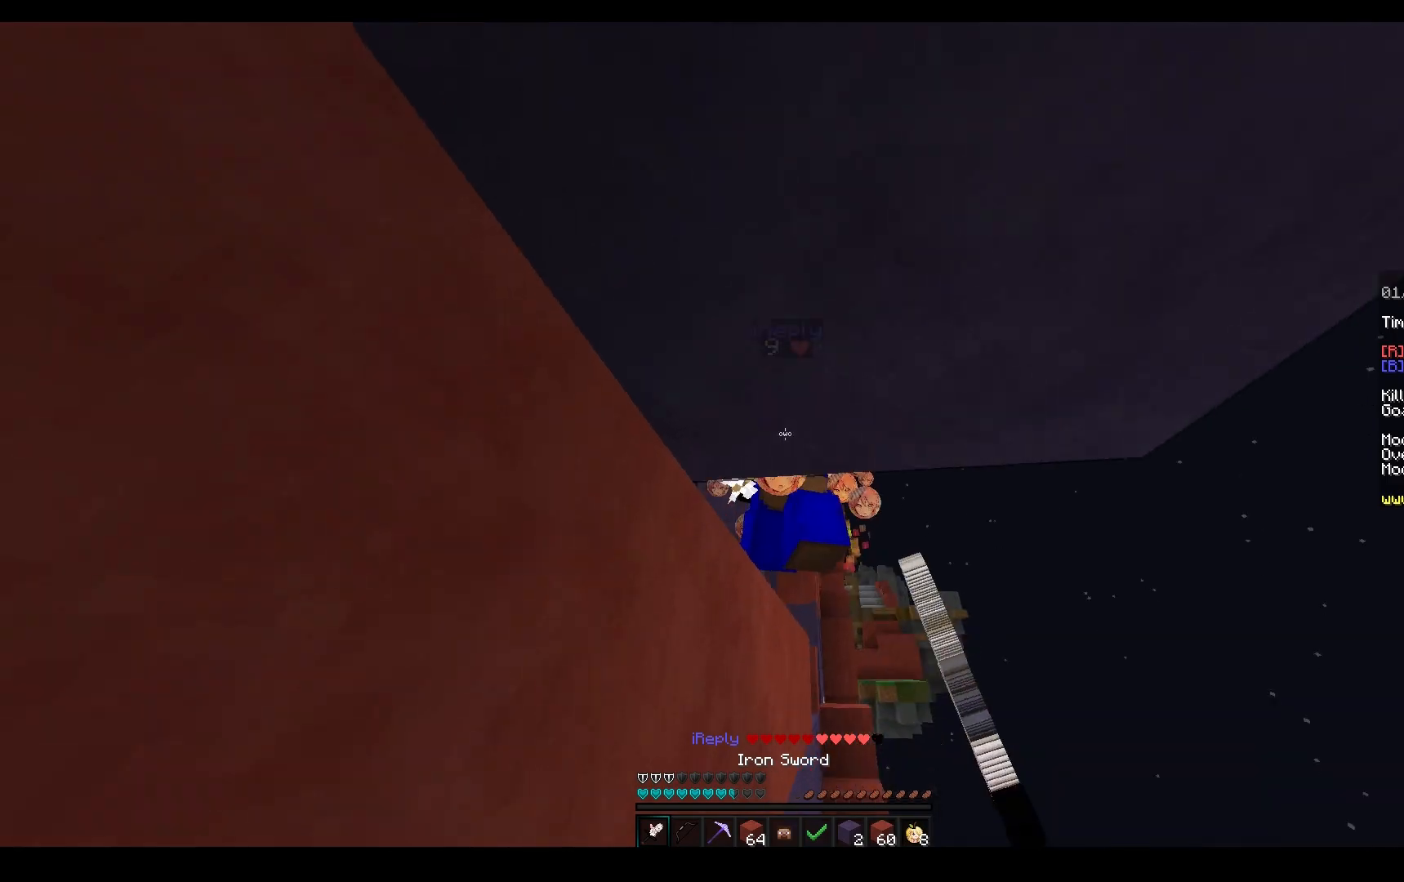
{"keys": ["a", "space"], "mouse": ["left", "right"], "events": [[67, "w", "down"], [133, "space", "up"], [183, "a", "up"], [383, "space", "down"], [383, "w", "up"], [417, "mouse_right", "up"], [483, "a", "down"], [483, "mouse_right", "down"]]}
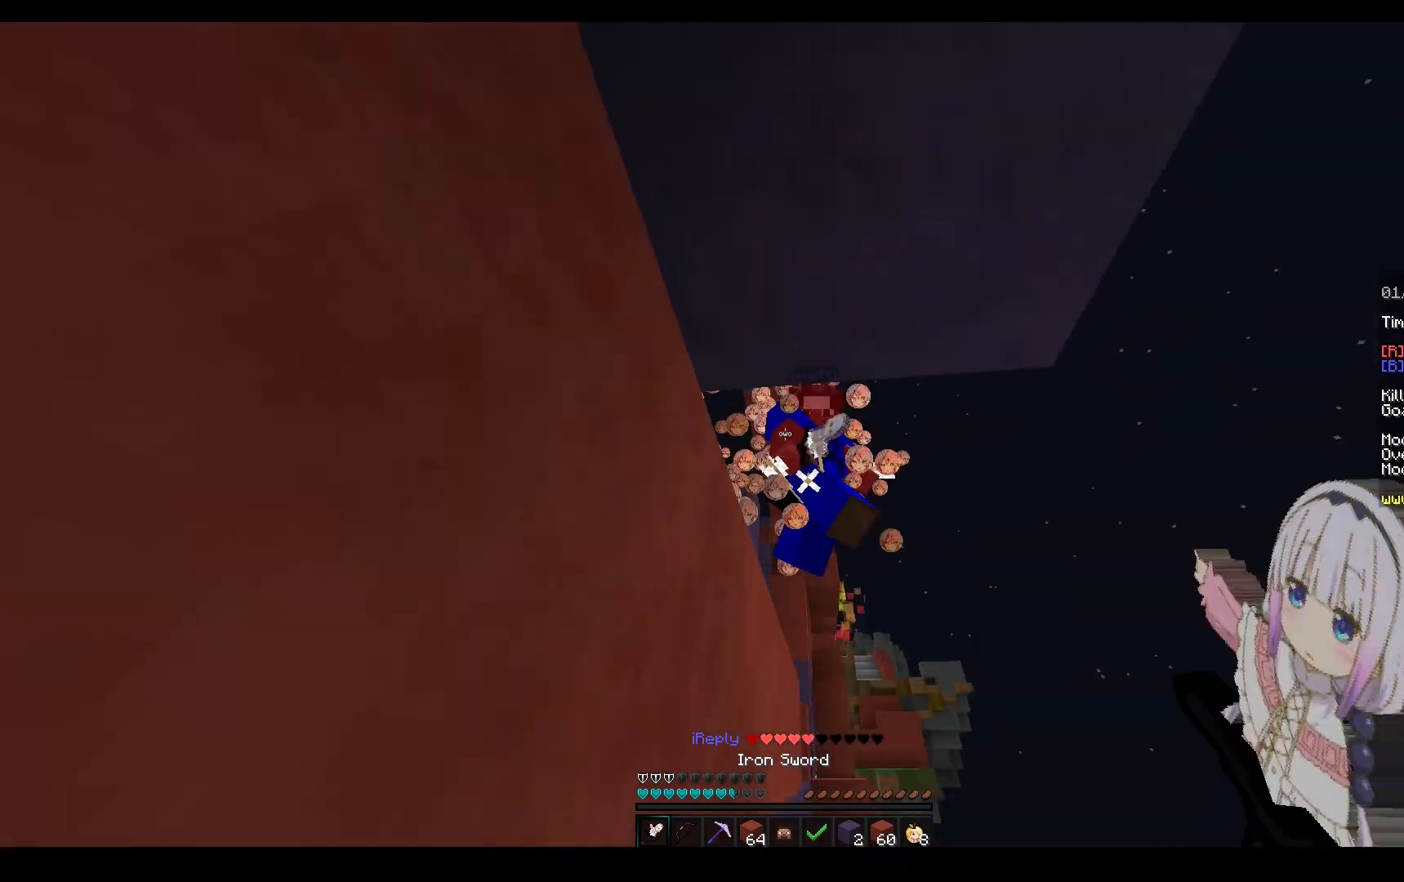
{"keys": [], "mouse": ["right"], "events": [[117, "space", "up"], [233, "mouse_left", "up"], [350, "a", "up"]]}
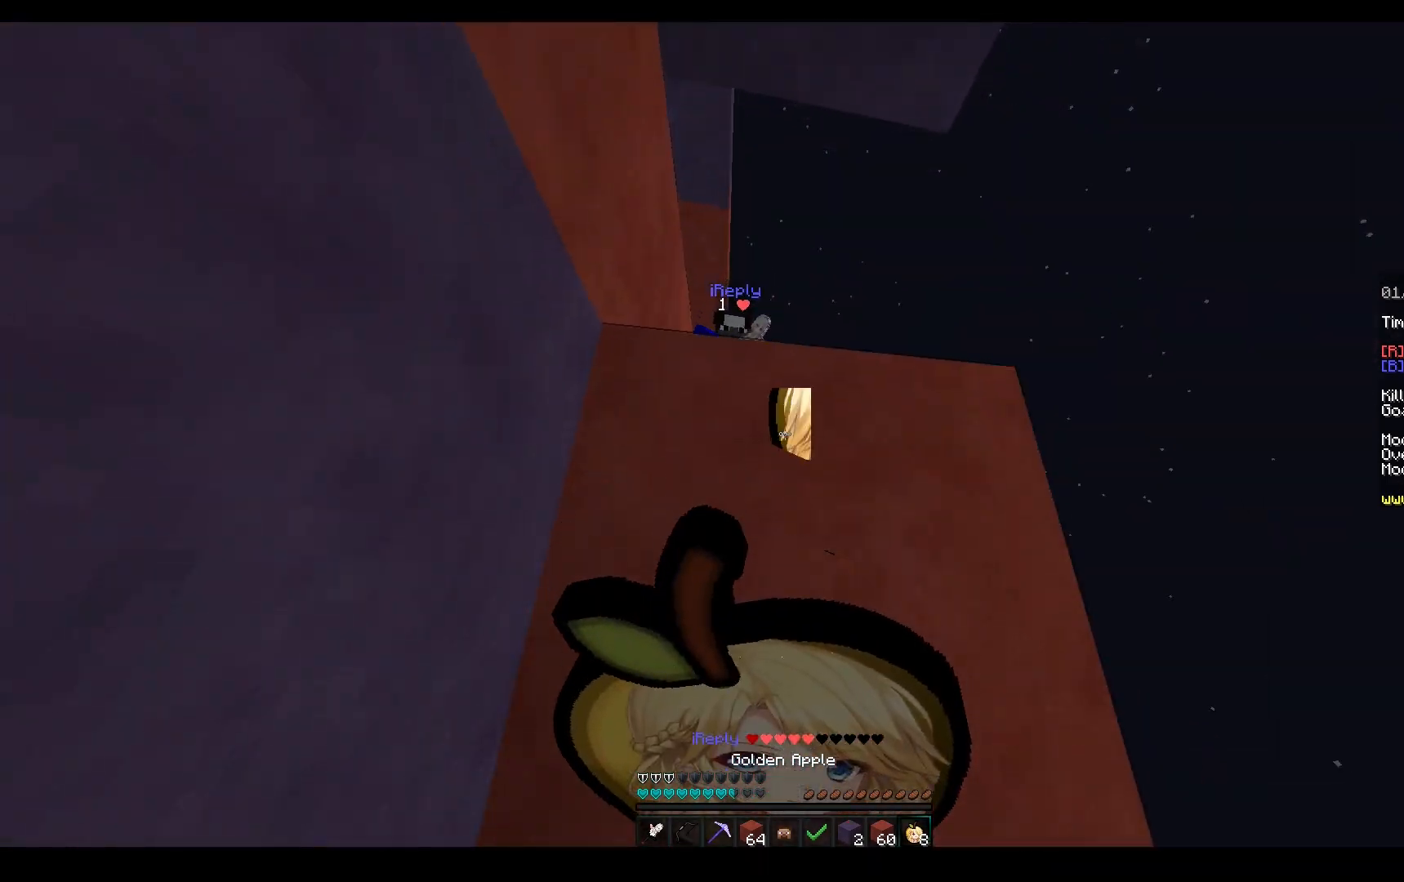
{"keys": [], "mouse": ["right"], "events": []}
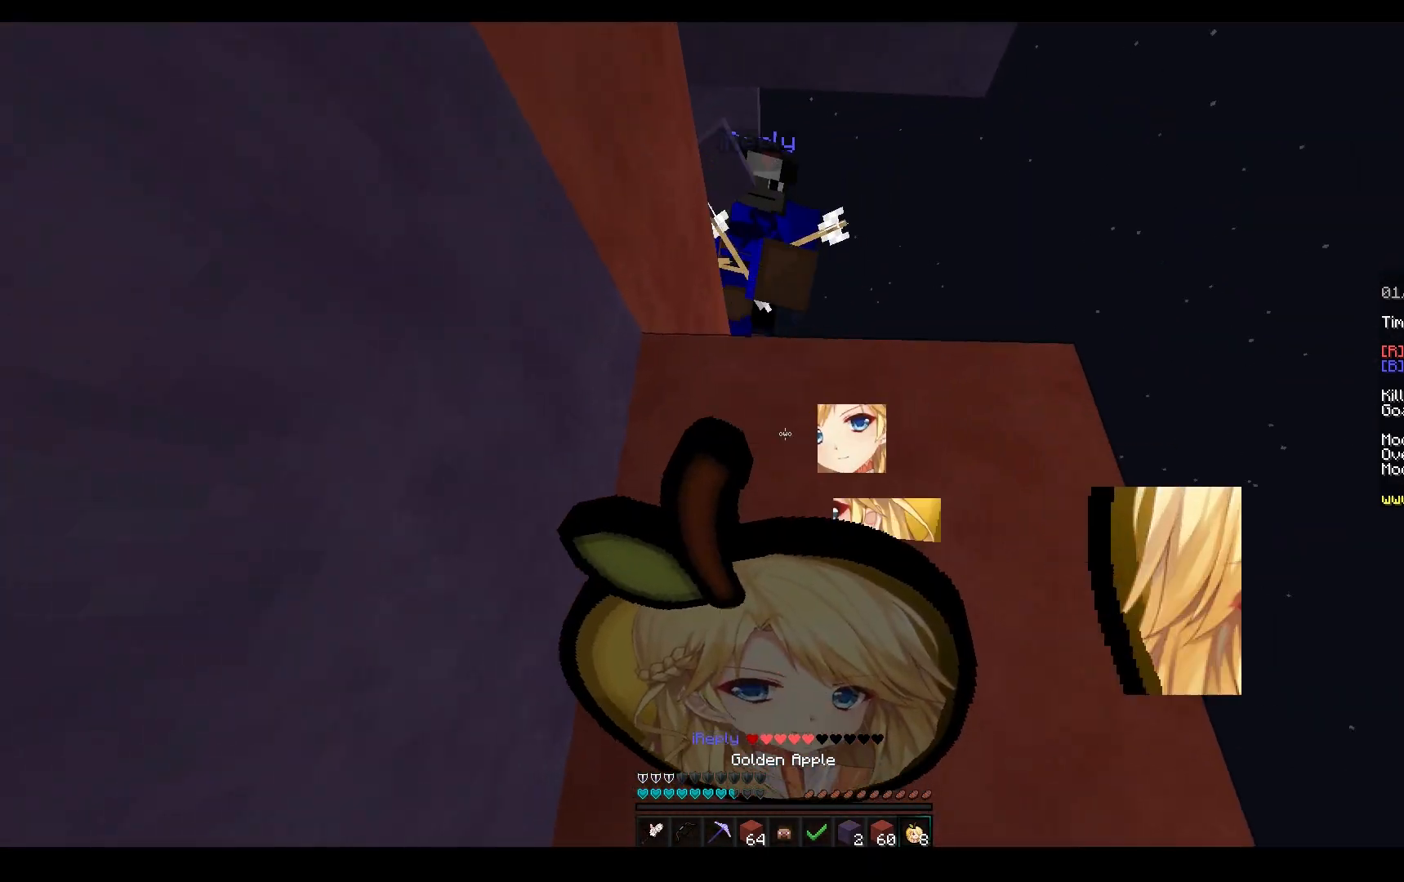
{"keys": ["s"], "mouse": ["right"], "events": [[200, "a", "down"], [400, "s", "down"], [433, "a", "up"]]}
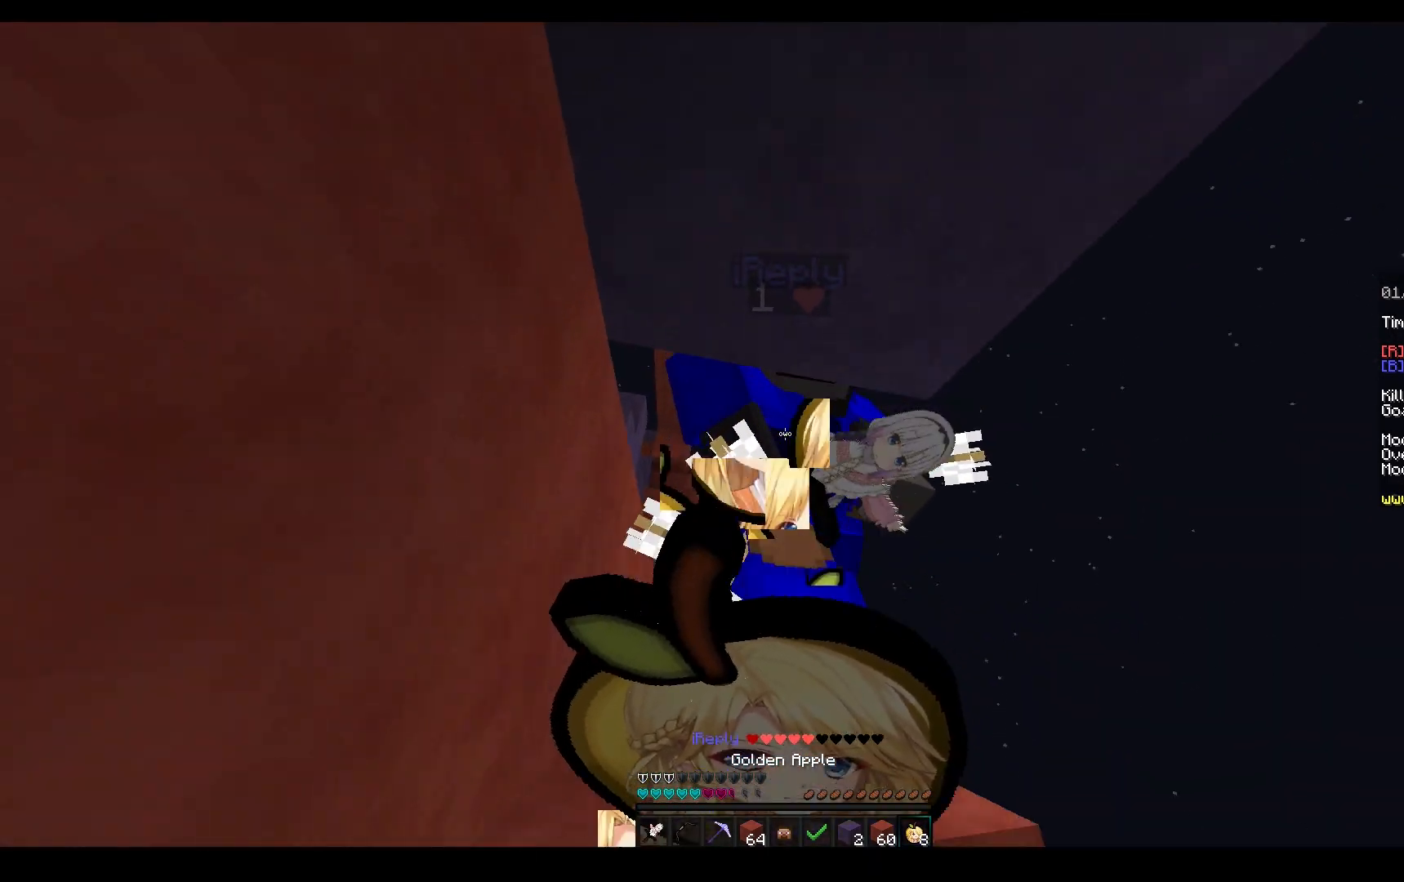
{"keys": [], "mouse": ["left", "right"], "events": [[33, "s", "up"], [217, "mouse_left", "down"], [267, "mouse_right", "up"], [333, "mouse_right", "down"]]}
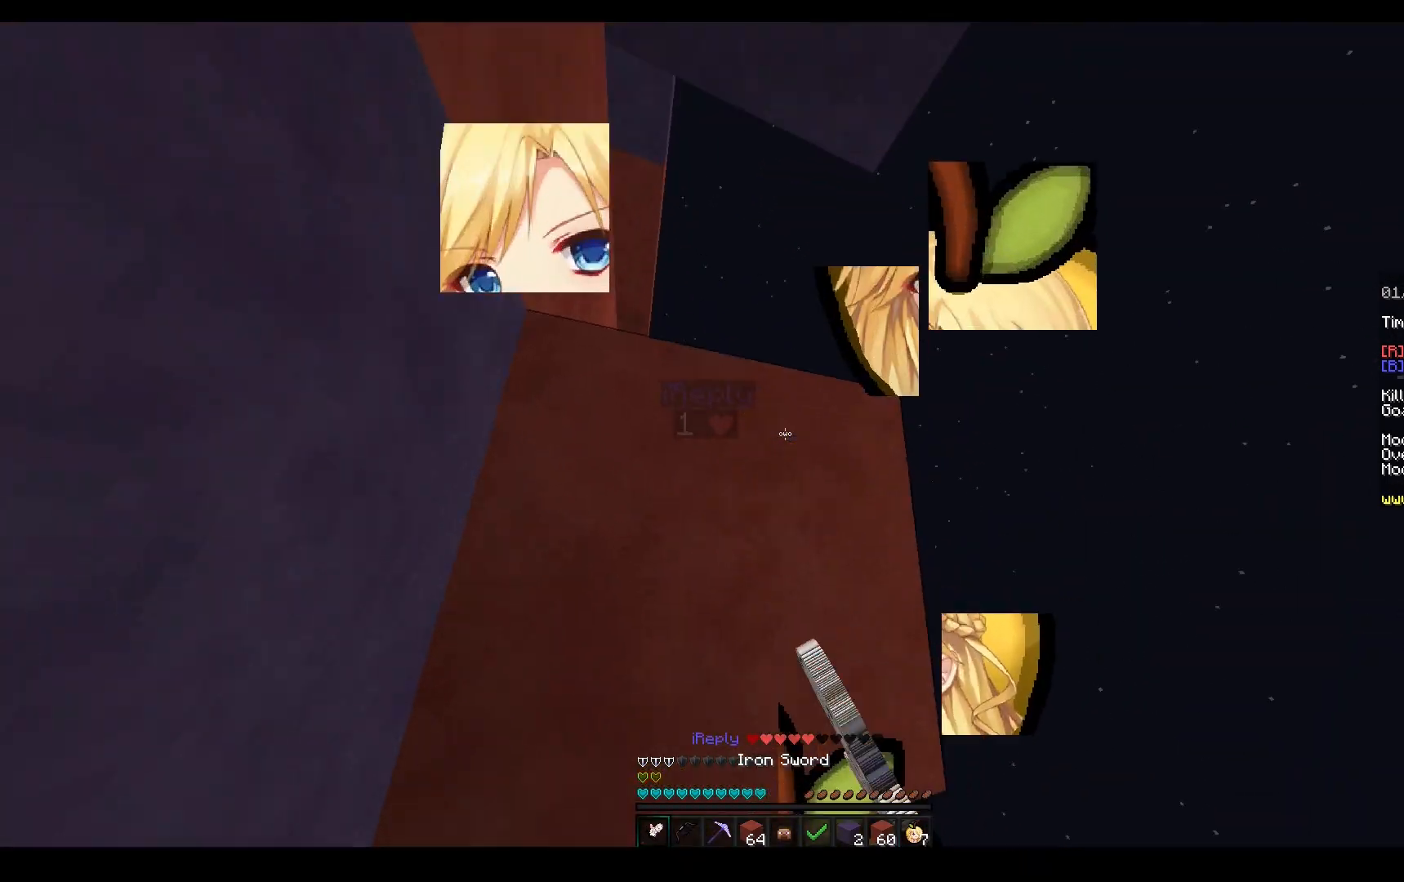
{"keys": ["a", "space"], "mouse": ["right"], "events": [[17, "mouse_right", "up"], [50, "w", "down"], [250, "a", "down"], [350, "w", "up"], [417, "mouse_left", "up"], [450, "space", "down"], [483, "mouse_right", "down"]]}
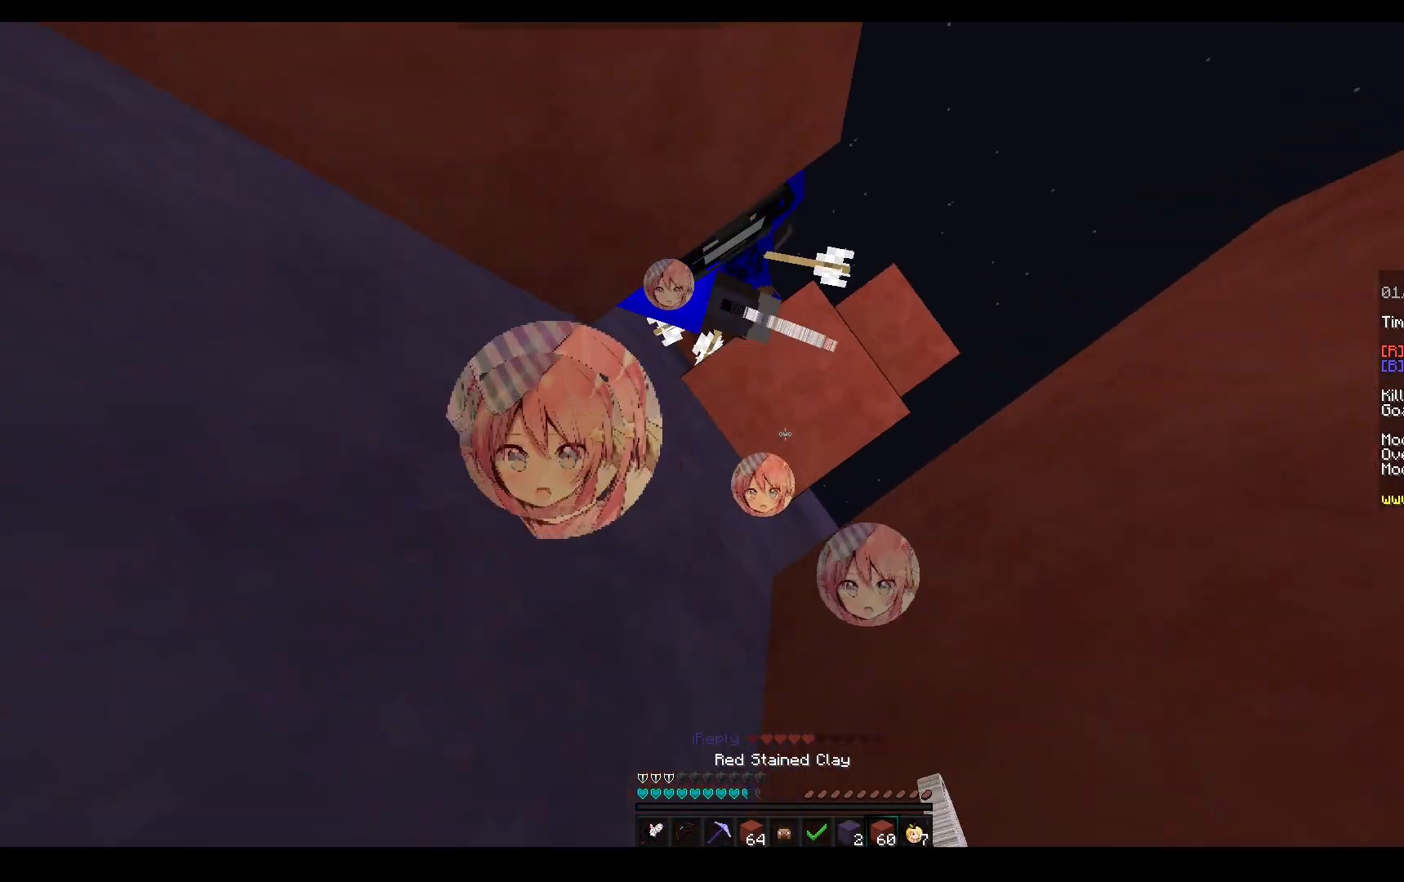
{"keys": [], "mouse": ["left"], "events": [[117, "mouse_right", "up"], [183, "mouse_right", "down"], [350, "space", "up"], [400, "mouse_right", "up"], [417, "mouse_left", "down"], [483, "a", "up"]]}
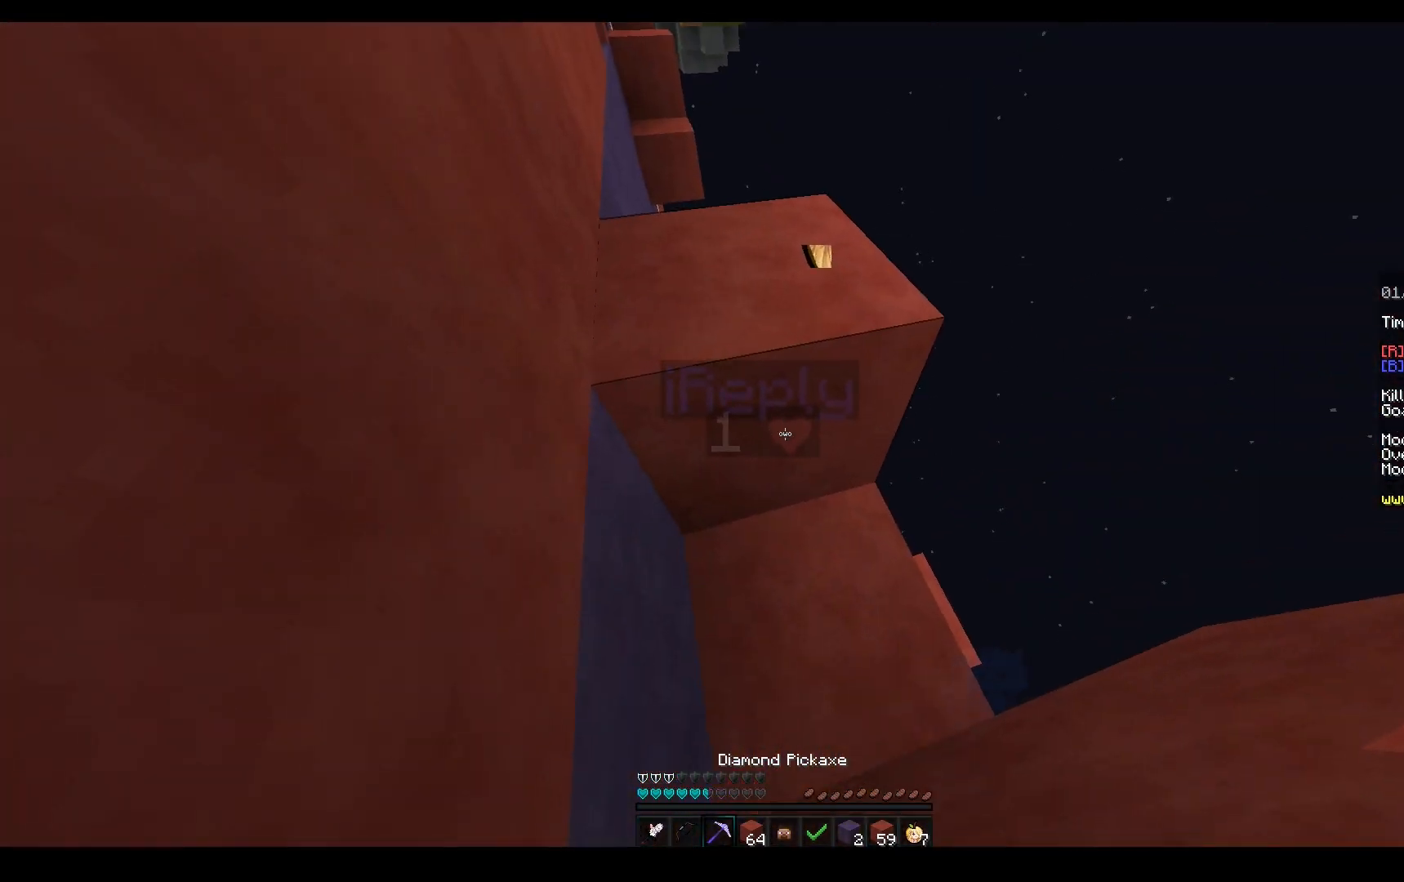
{"keys": [], "mouse": ["left", "right"], "events": [[233, "mouse_right", "down"], [317, "w", "down"], [500, "w", "up"]]}
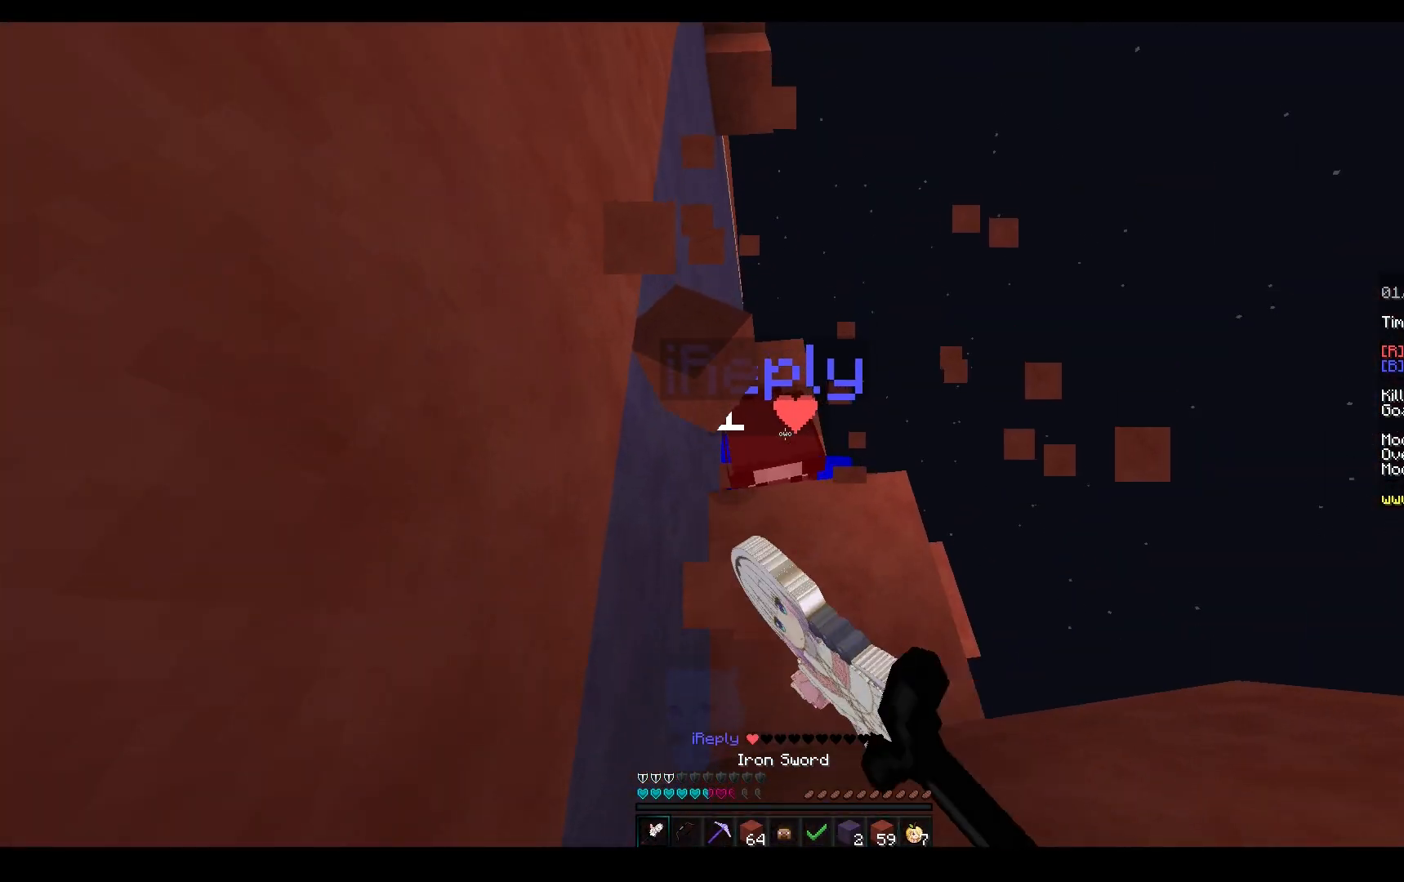
{"keys": [], "mouse": ["right"], "events": [[400, "mouse_left", "up"]]}
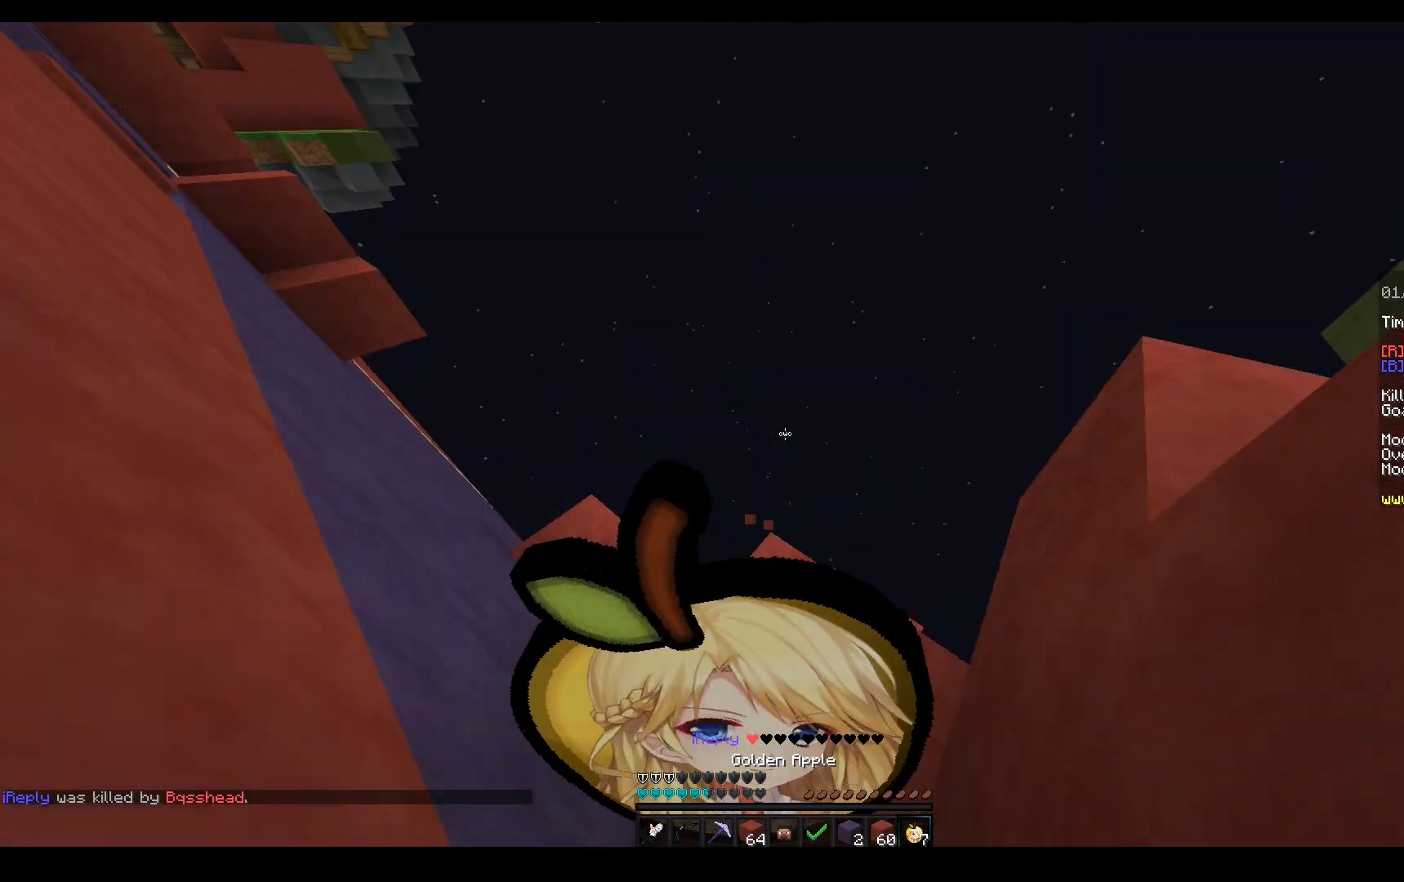
{"keys": ["a"], "mouse": ["right"], "events": [[183, "a", "down"], [217, "mouse_left", "down"], [367, "mouse_left", "up"]]}
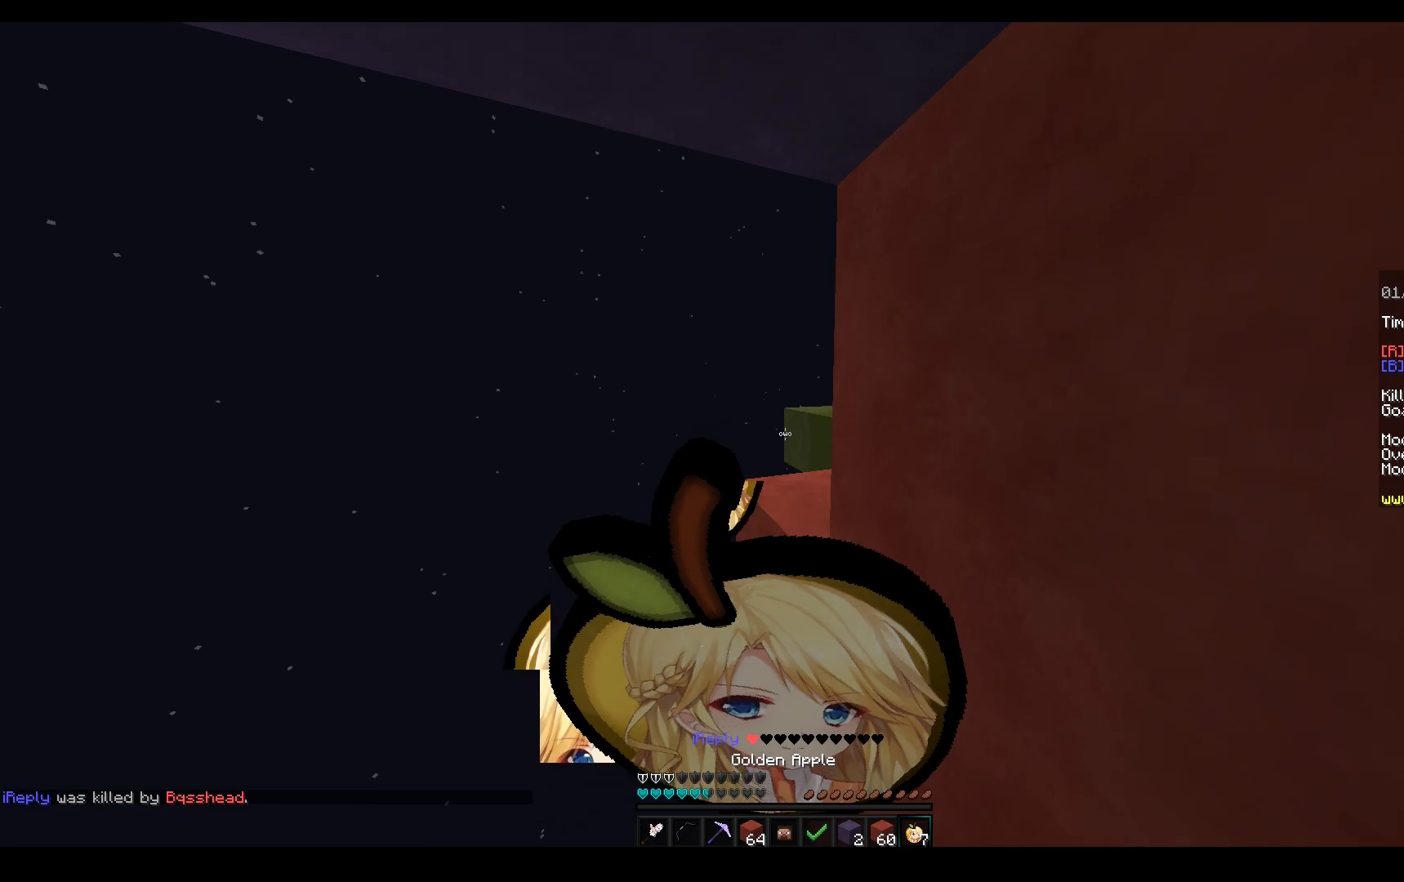
{"keys": [], "mouse": ["right"], "events": [[500, "a", "up"]]}
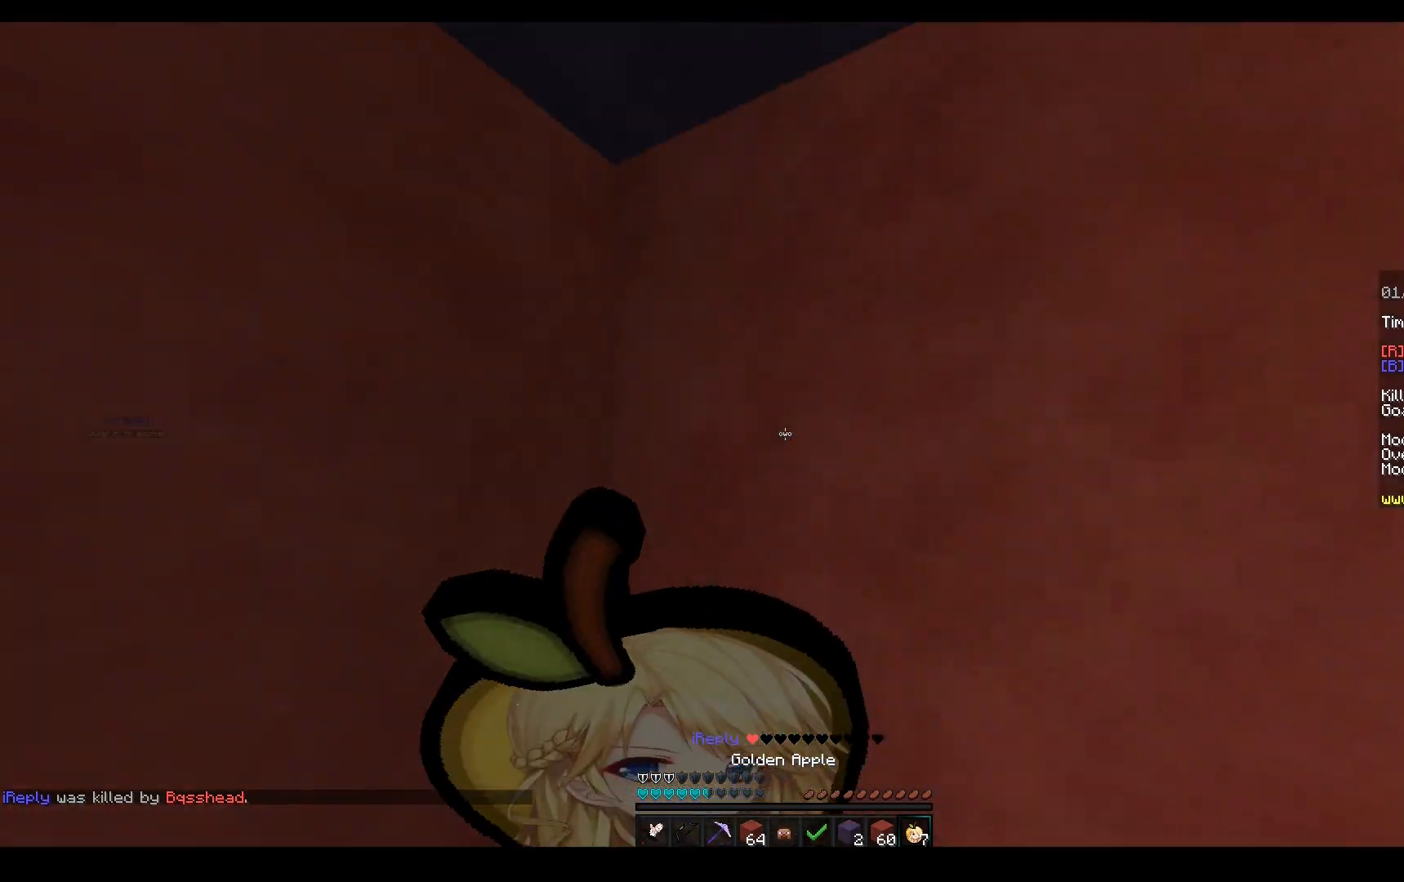
{"keys": [], "mouse": ["left", "right"], "events": [[433, "mouse_left", "down"]]}
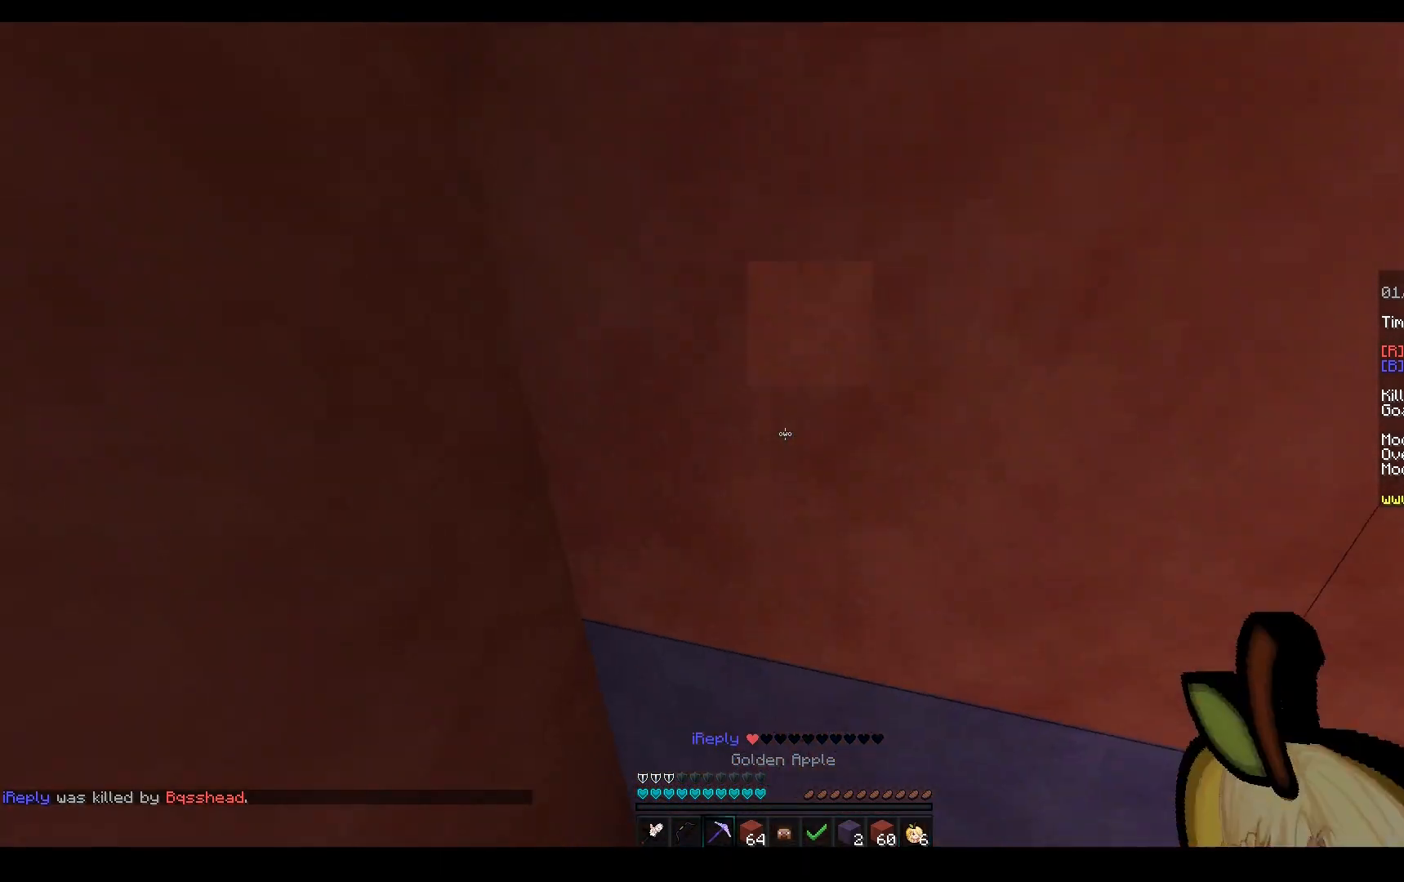
{"keys": [], "mouse": ["left"], "events": [[83, "a", "down"], [83, "mouse_right", "up"], [83, "s", "down"], [200, "a", "up"], [283, "s", "up"]]}
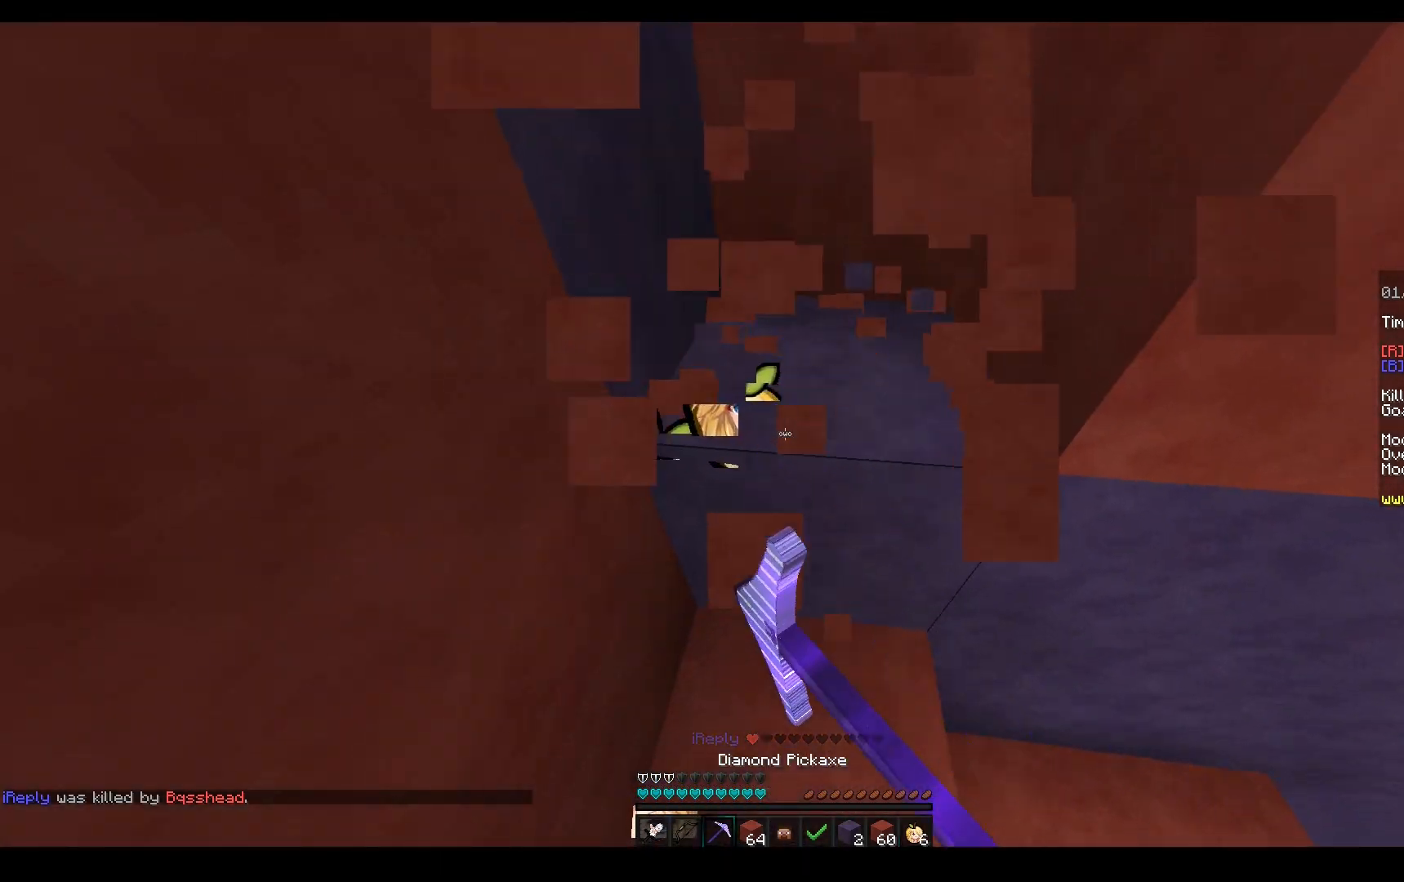
{"keys": ["d", "s"], "mouse": ["right"], "events": [[200, "w", "down"], [350, "d", "down"], [417, "mouse_left", "up"], [450, "s", "down"], [450, "w", "up"], [483, "mouse_right", "down"]]}
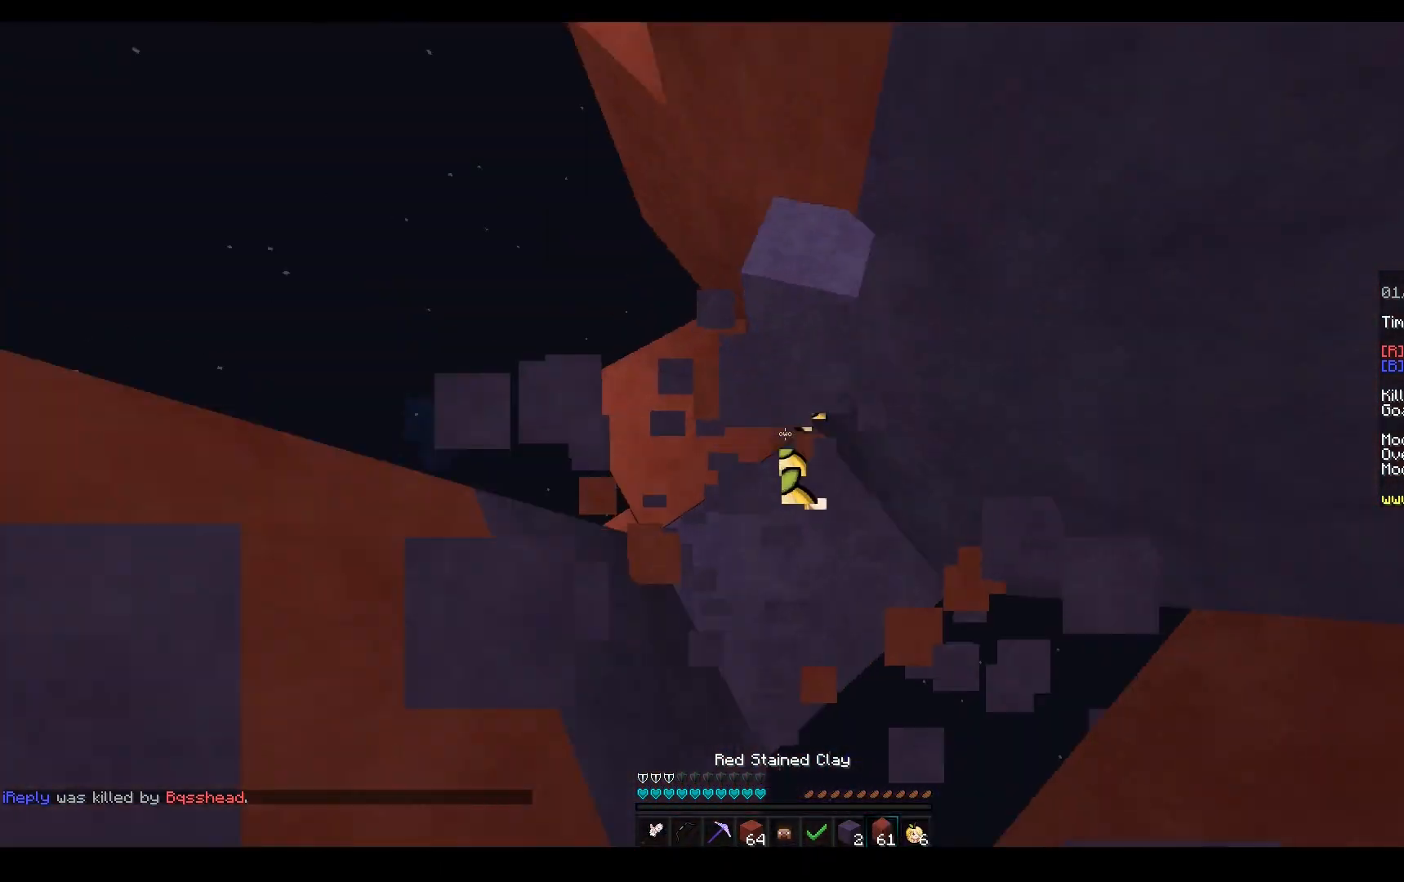
{"keys": [], "mouse": ["left"], "events": [[133, "d", "up"], [167, "a", "down"], [250, "mouse_left", "down"], [250, "mouse_right", "up"], [333, "a", "up"], [400, "s", "up"]]}
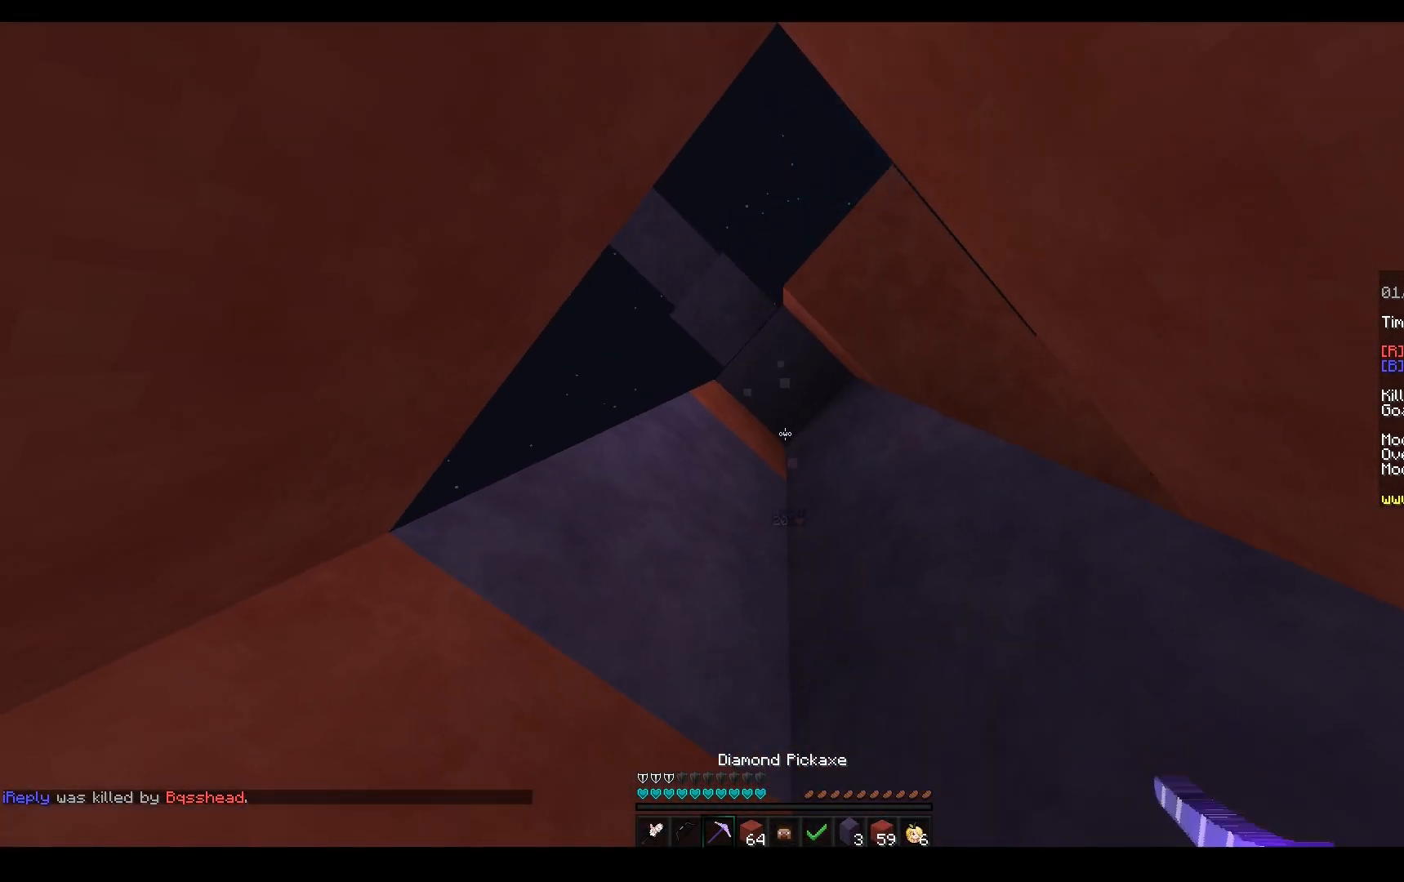
{"keys": [], "mouse": [], "events": [[500, "mouse_left", "up"]]}
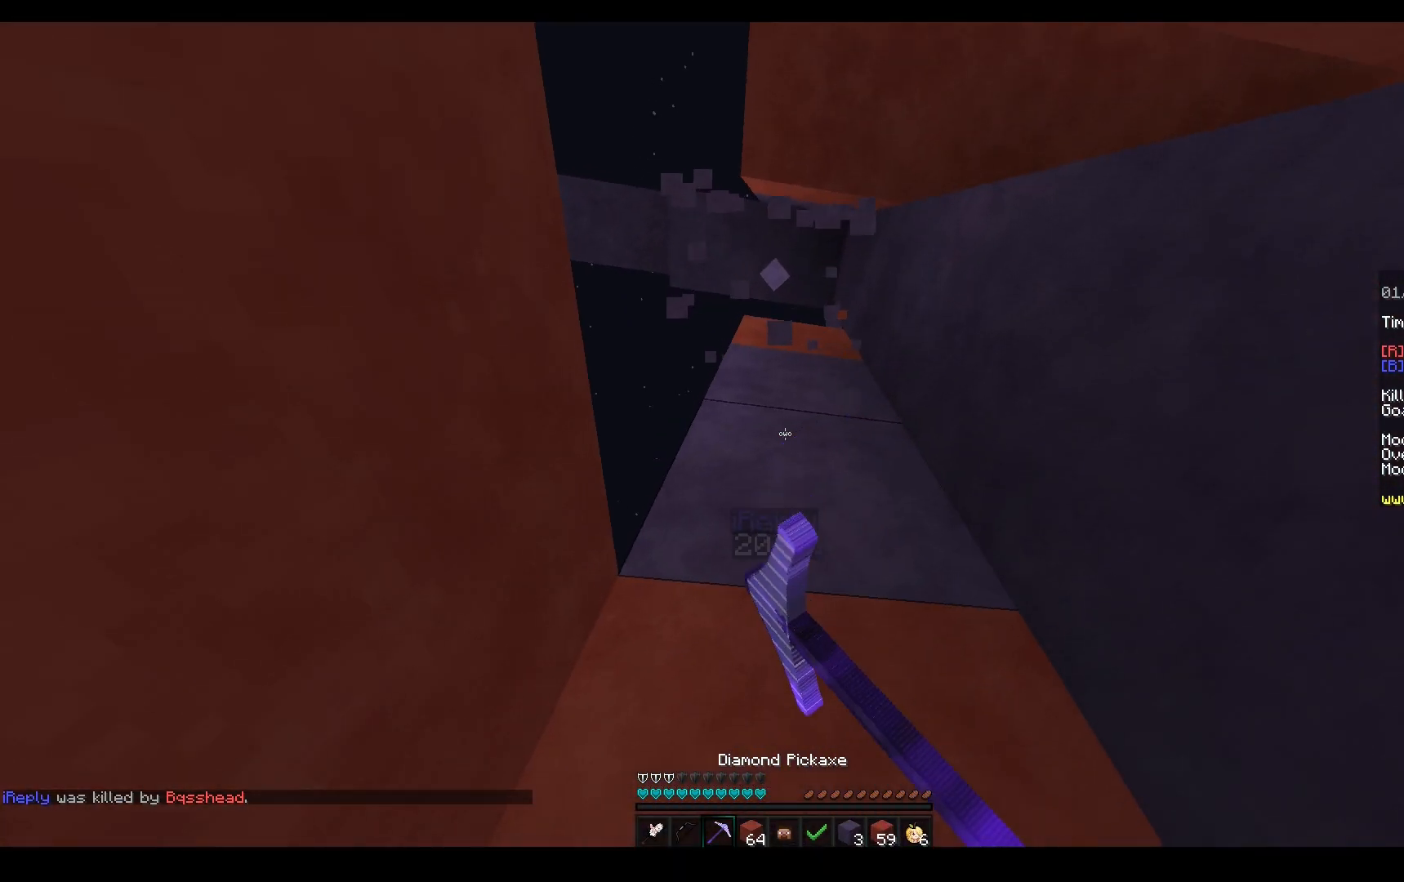
{"keys": [], "mouse": ["left"], "events": [[150, "space", "down"], [350, "mouse_right", "down"], [433, "space", "up"], [483, "mouse_right", "up"], [500, "mouse_left", "down"]]}
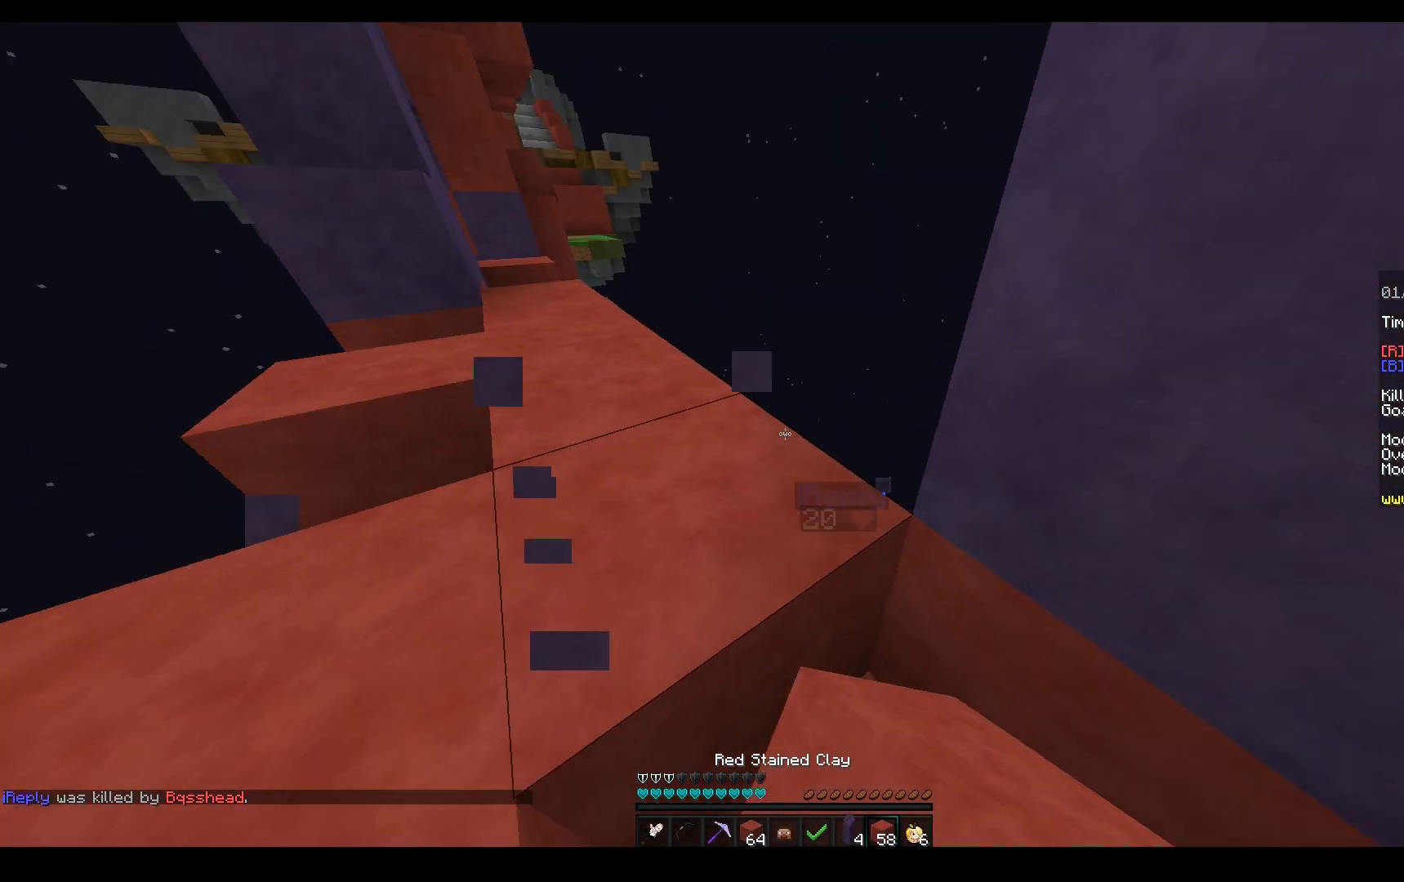
{"keys": ["a", "s"], "mouse": ["right"], "events": [[67, "mouse_left", "up"], [83, "space", "down"], [150, "mouse_left", "down"], [217, "a", "down"], [267, "mouse_left", "up"], [300, "w", "down"], [317, "mouse_right", "down"], [350, "space", "up"], [433, "mouse_right", "up"], [433, "w", "up"], [467, "mouse_right", "down"], [467, "s", "down"]]}
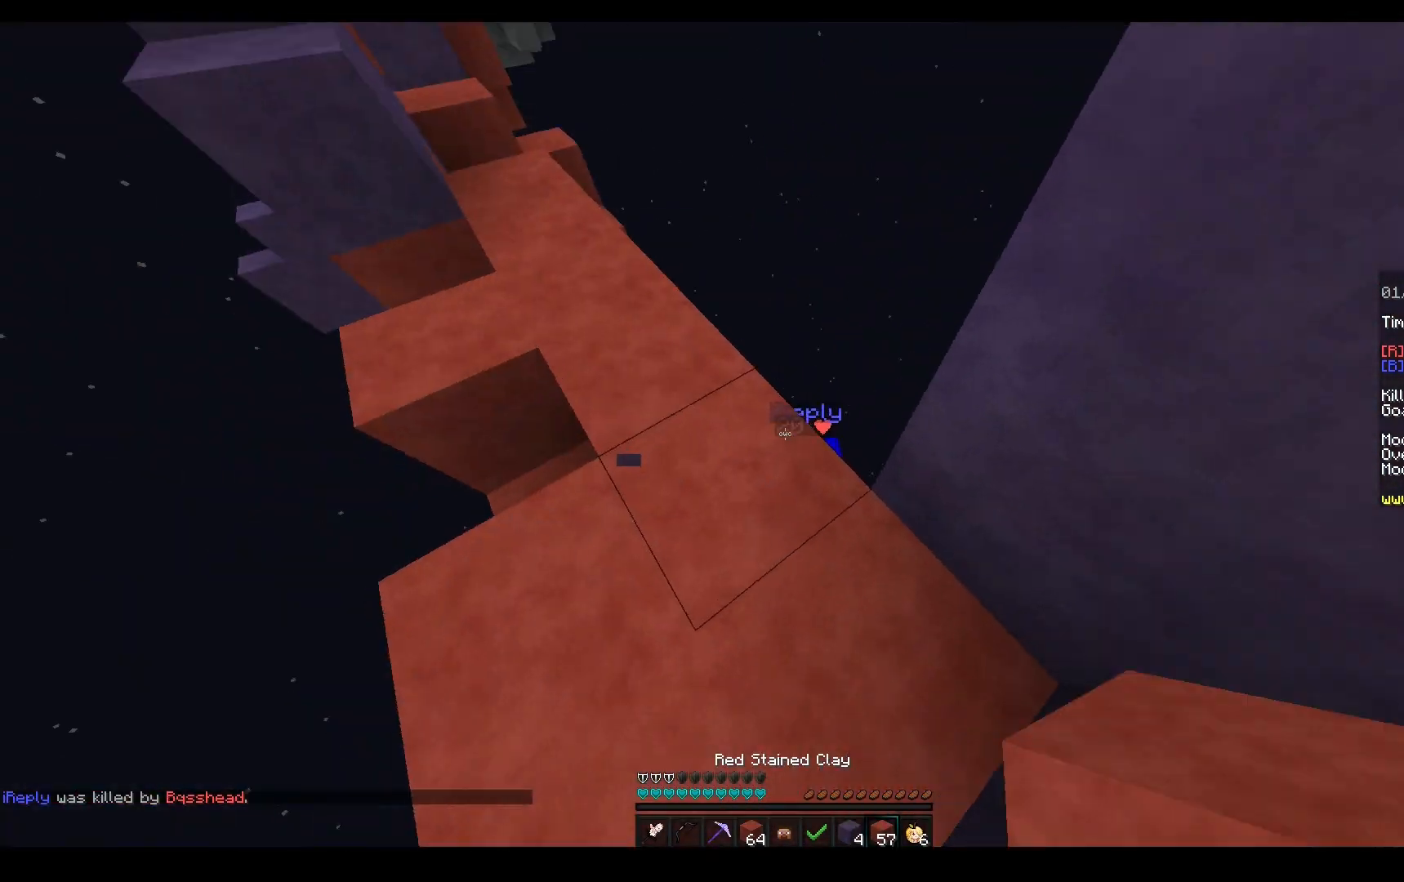
{"keys": ["d", "s"], "mouse": ["right"], "events": [[67, "a", "up"], [83, "d", "down"], [200, "d", "up"], [233, "mouse_right", "up"], [267, "a", "down"], [300, "mouse_right", "down"], [417, "a", "up"], [500, "d", "down"]]}
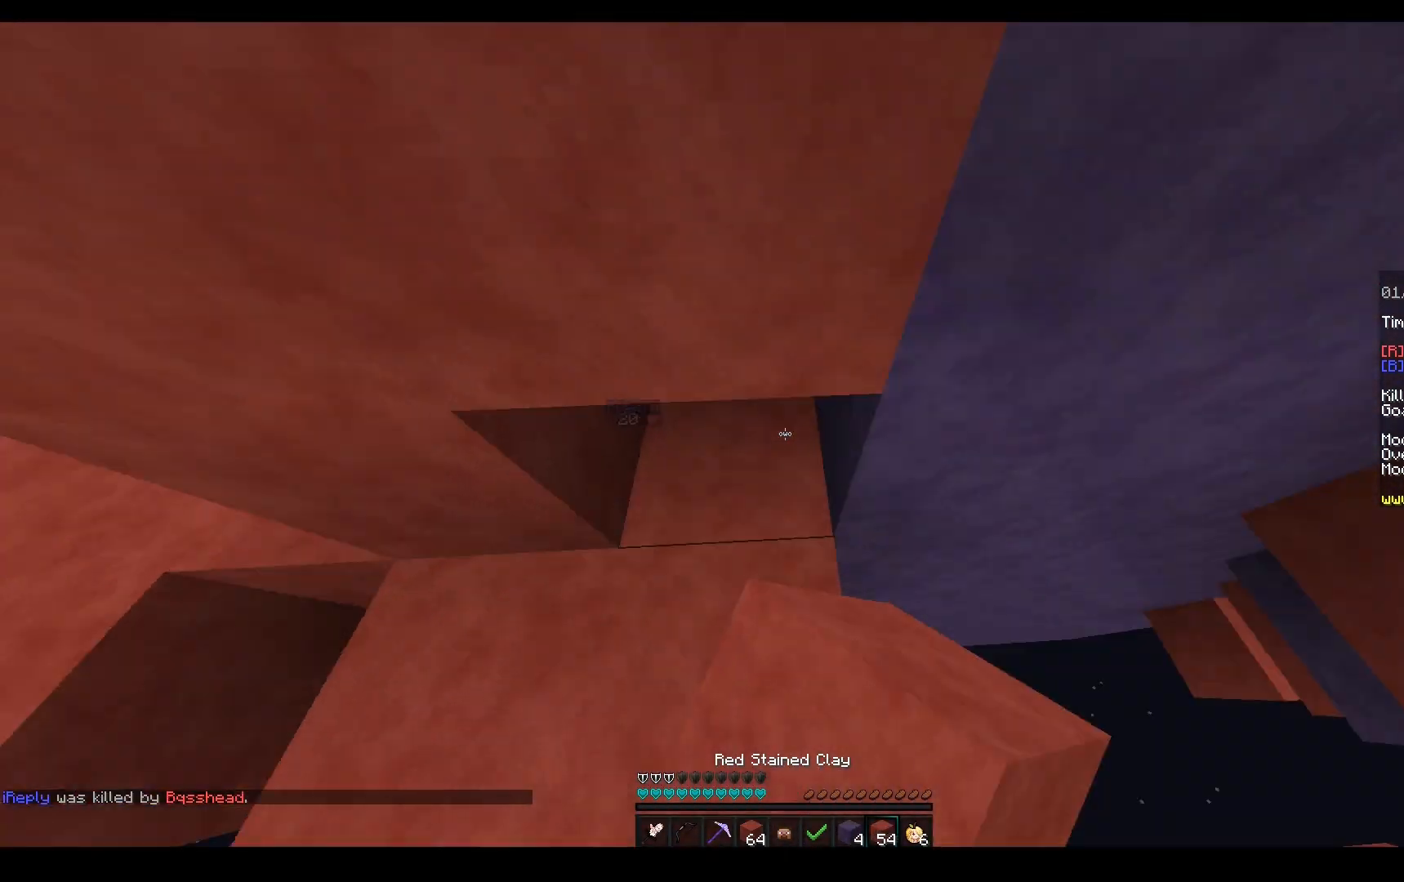
{"keys": ["d"], "mouse": [], "events": [[167, "mouse_right", "up"], [233, "s", "up"]]}
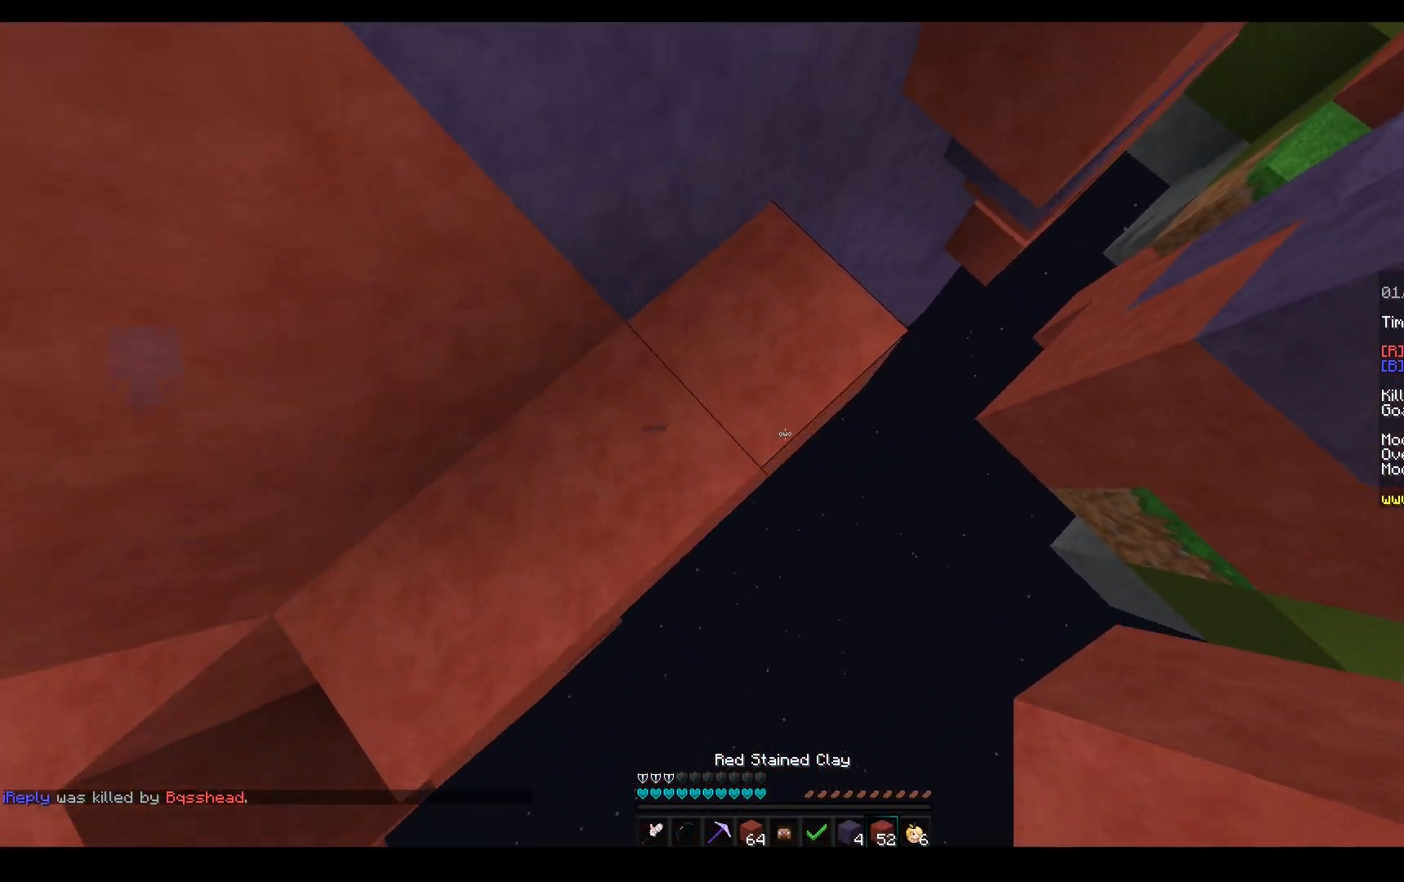
{"keys": ["d", "s"], "mouse": [], "events": [[50, "mouse_right", "down"], [200, "s", "down"], [300, "mouse_right", "up"]]}
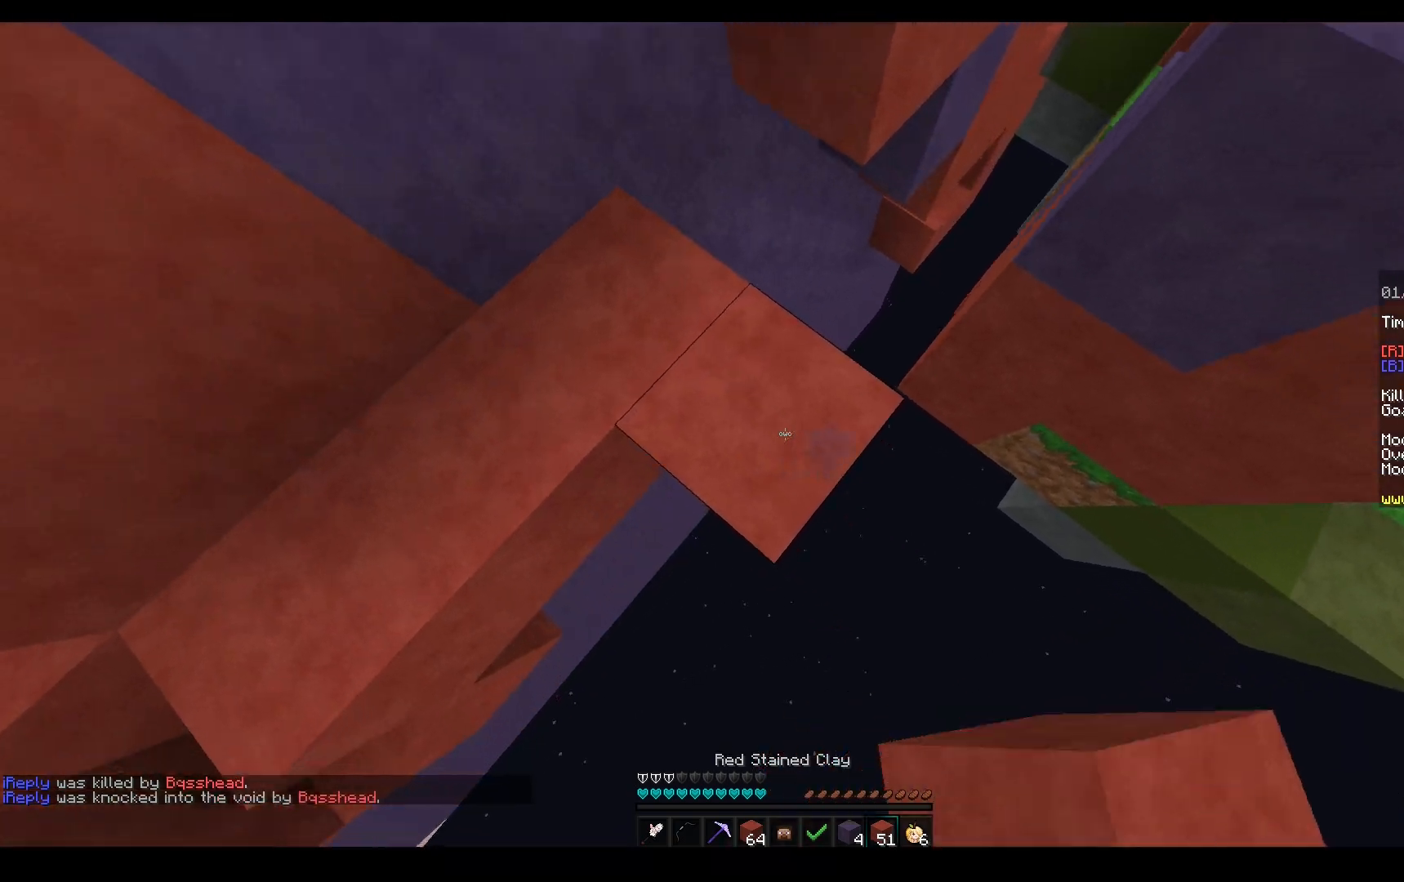
{"keys": ["w"], "mouse": ["left"], "events": [[217, "mouse_right", "down"], [317, "s", "up"], [367, "w", "down"], [383, "mouse_left", "down"], [383, "mouse_right", "up"], [417, "d", "up"]]}
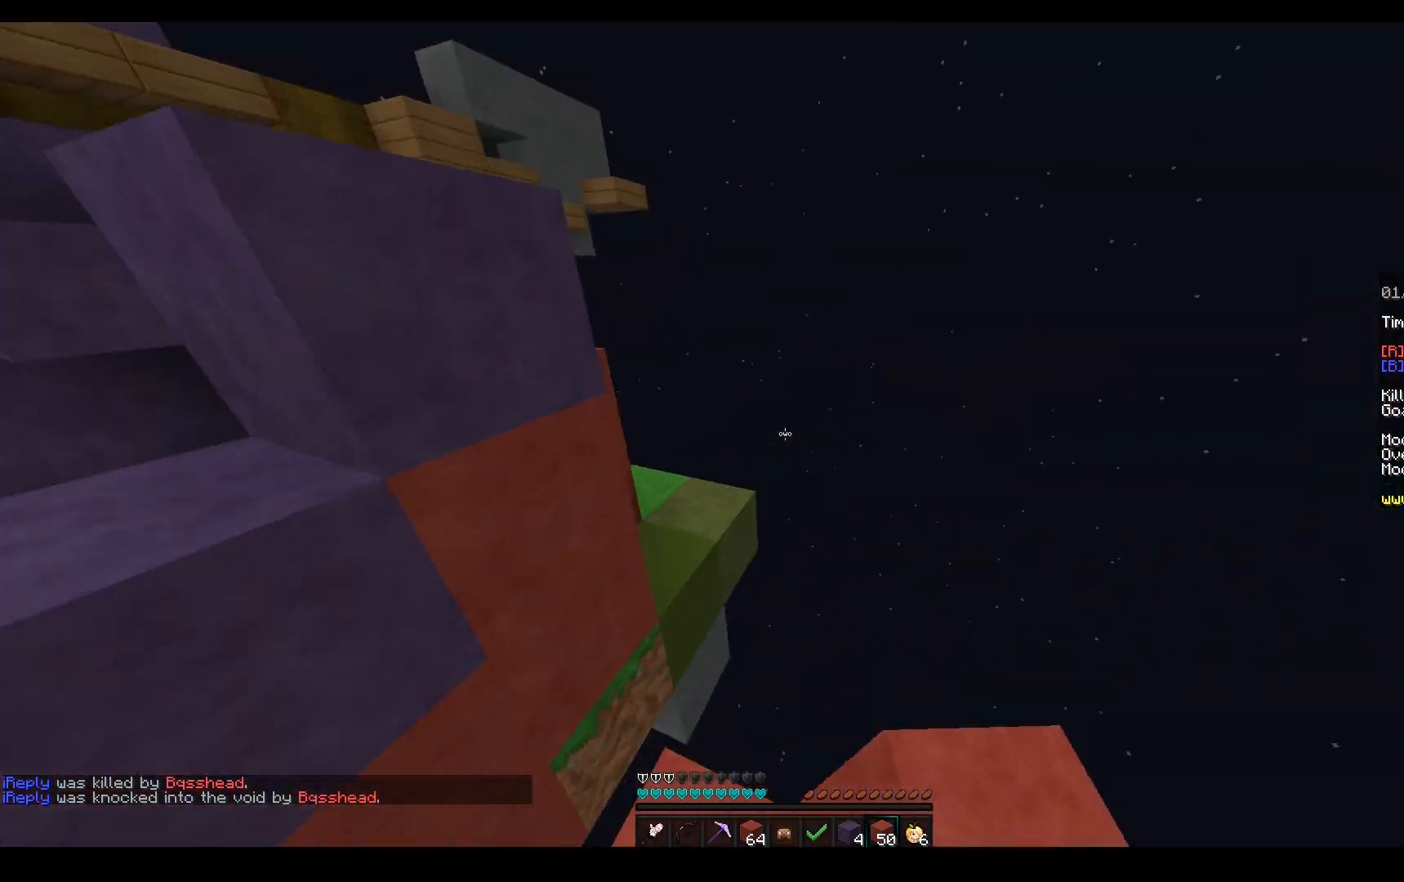
{"keys": ["w"], "mouse": [], "events": [[117, "space", "down"], [133, "mouse_left", "up"], [250, "mouse_left", "down"], [383, "mouse_left", "up"], [400, "space", "up"]]}
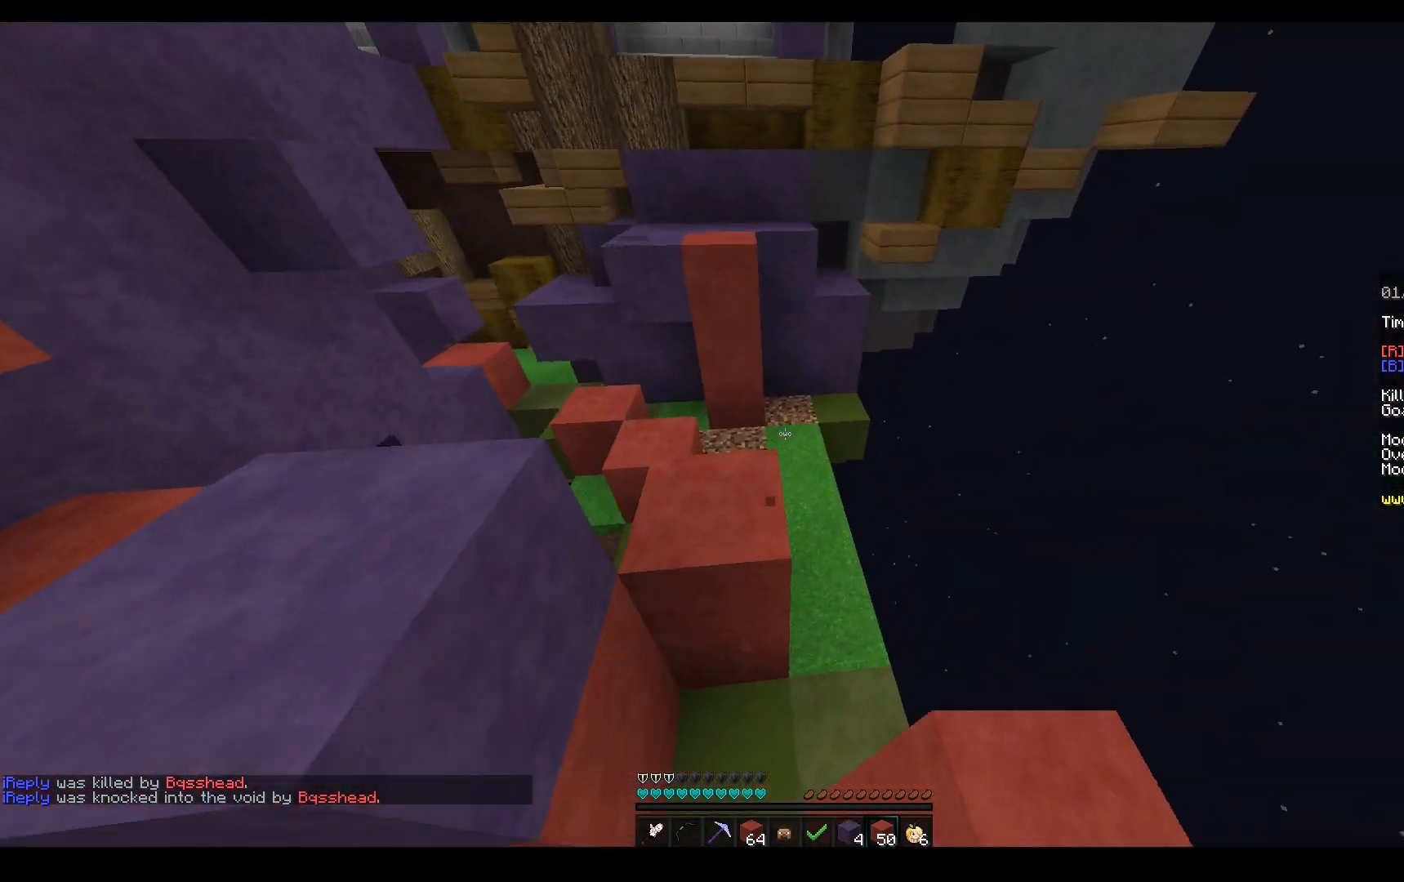
{"keys": ["w"], "mouse": ["right"], "events": [[67, "d", "down"], [200, "a", "down"], [233, "d", "up"], [367, "a", "up"], [500, "mouse_right", "down"]]}